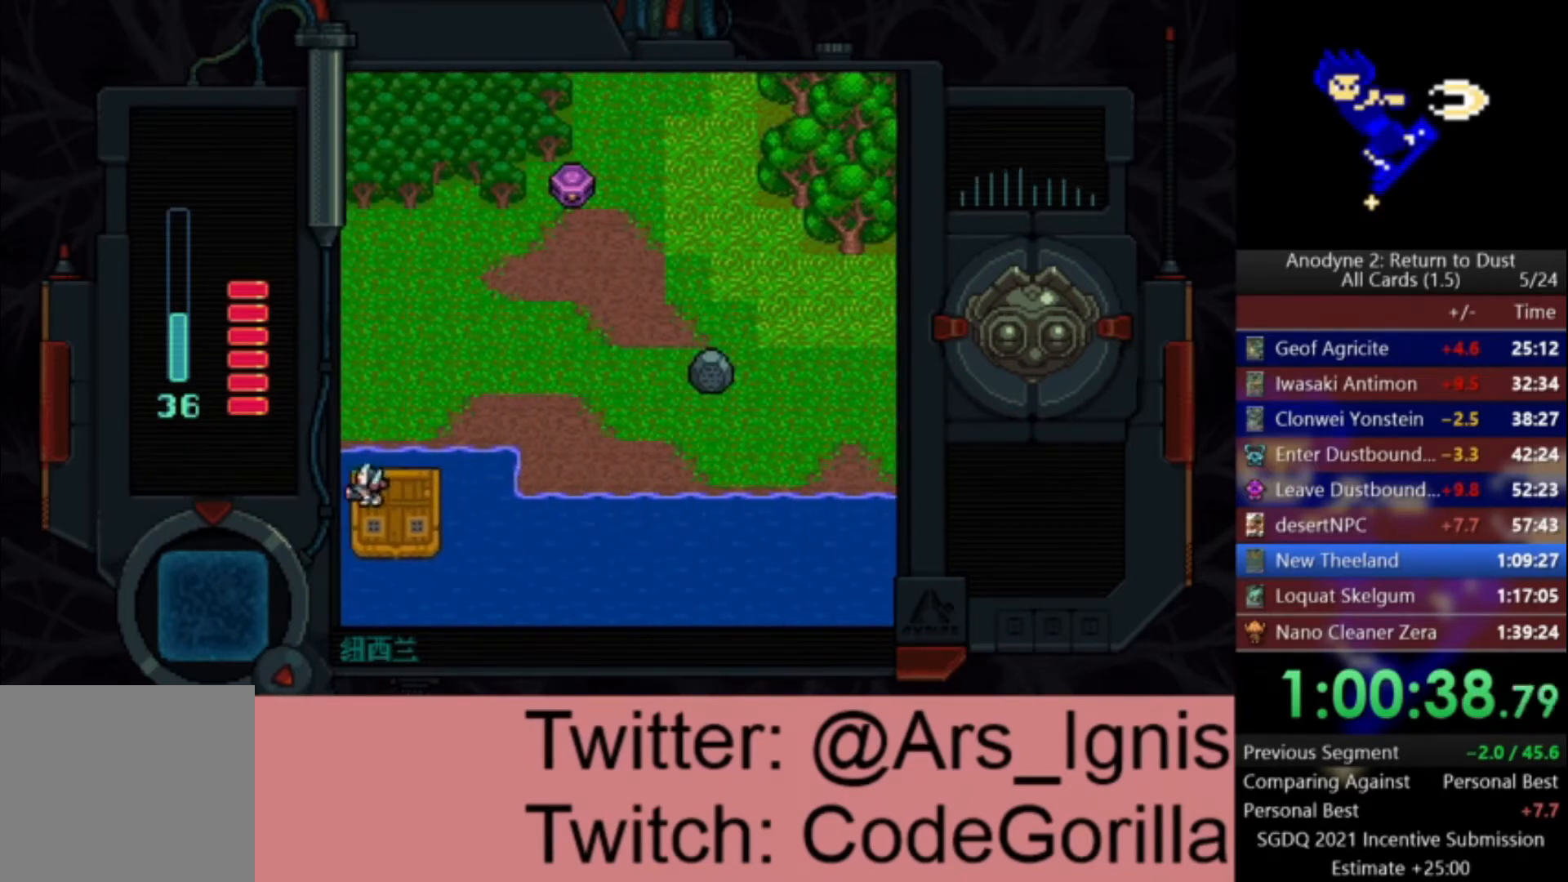
Gameplay with a controller (Xbox layout); each line is a JSON object with the inputs held at the frame after it. "events" lists button and stick changes between this image and that frame as [ms after this image, input, new state], when the widget could be followed in between.
{"buttons": ["X", "DPAD_UP", "DPAD_LEFT"], "left_stick": "center", "right_stick": "center", "events": []}
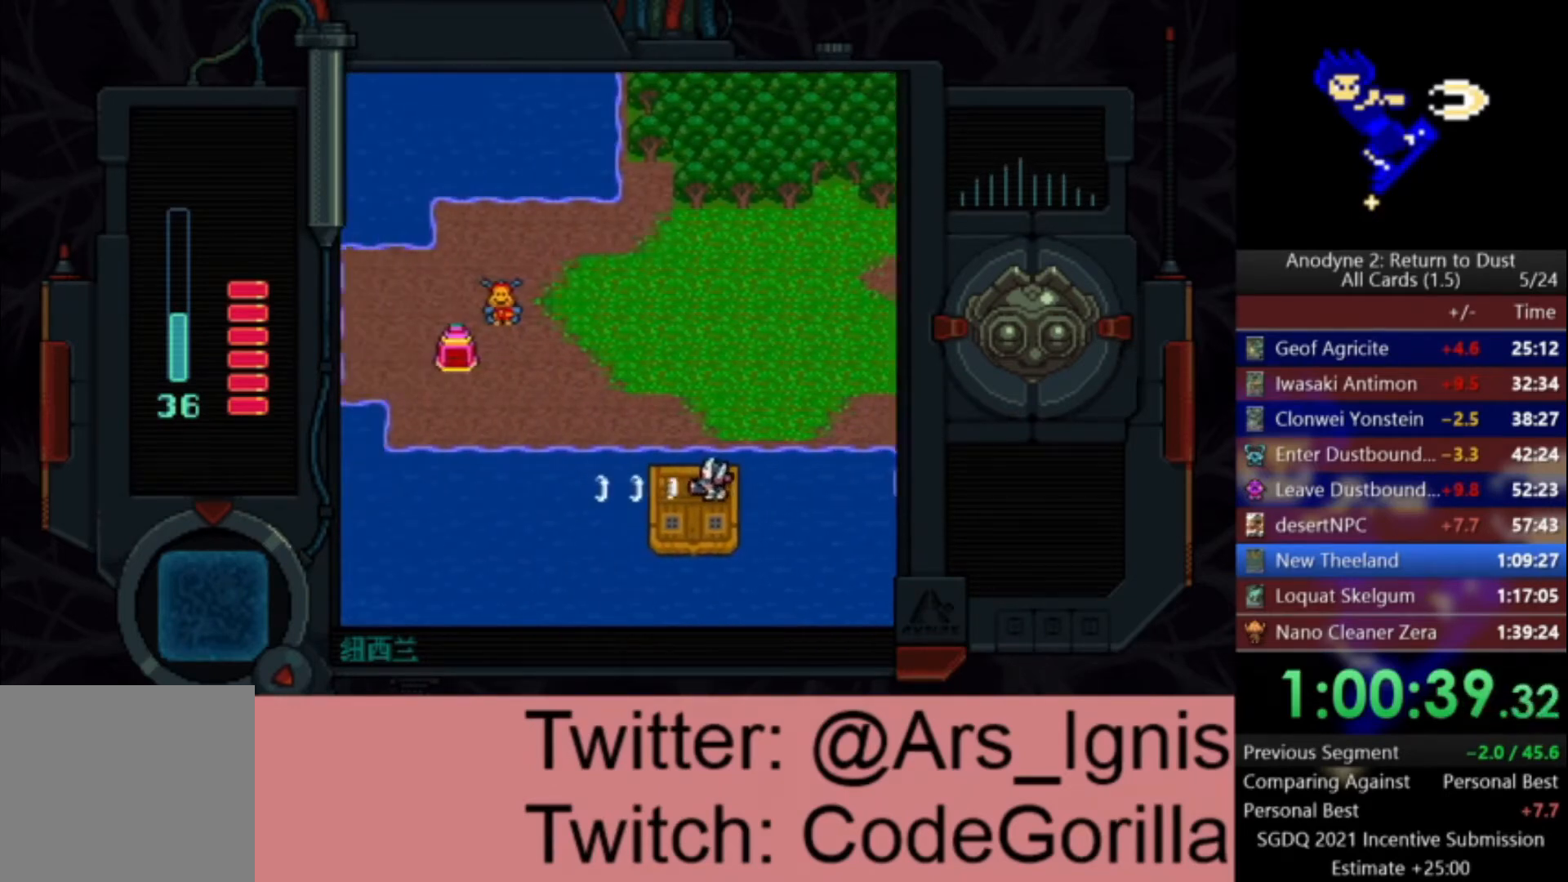
{"buttons": ["X", "DPAD_UP", "DPAD_LEFT"], "left_stick": "center", "right_stick": "center", "events": []}
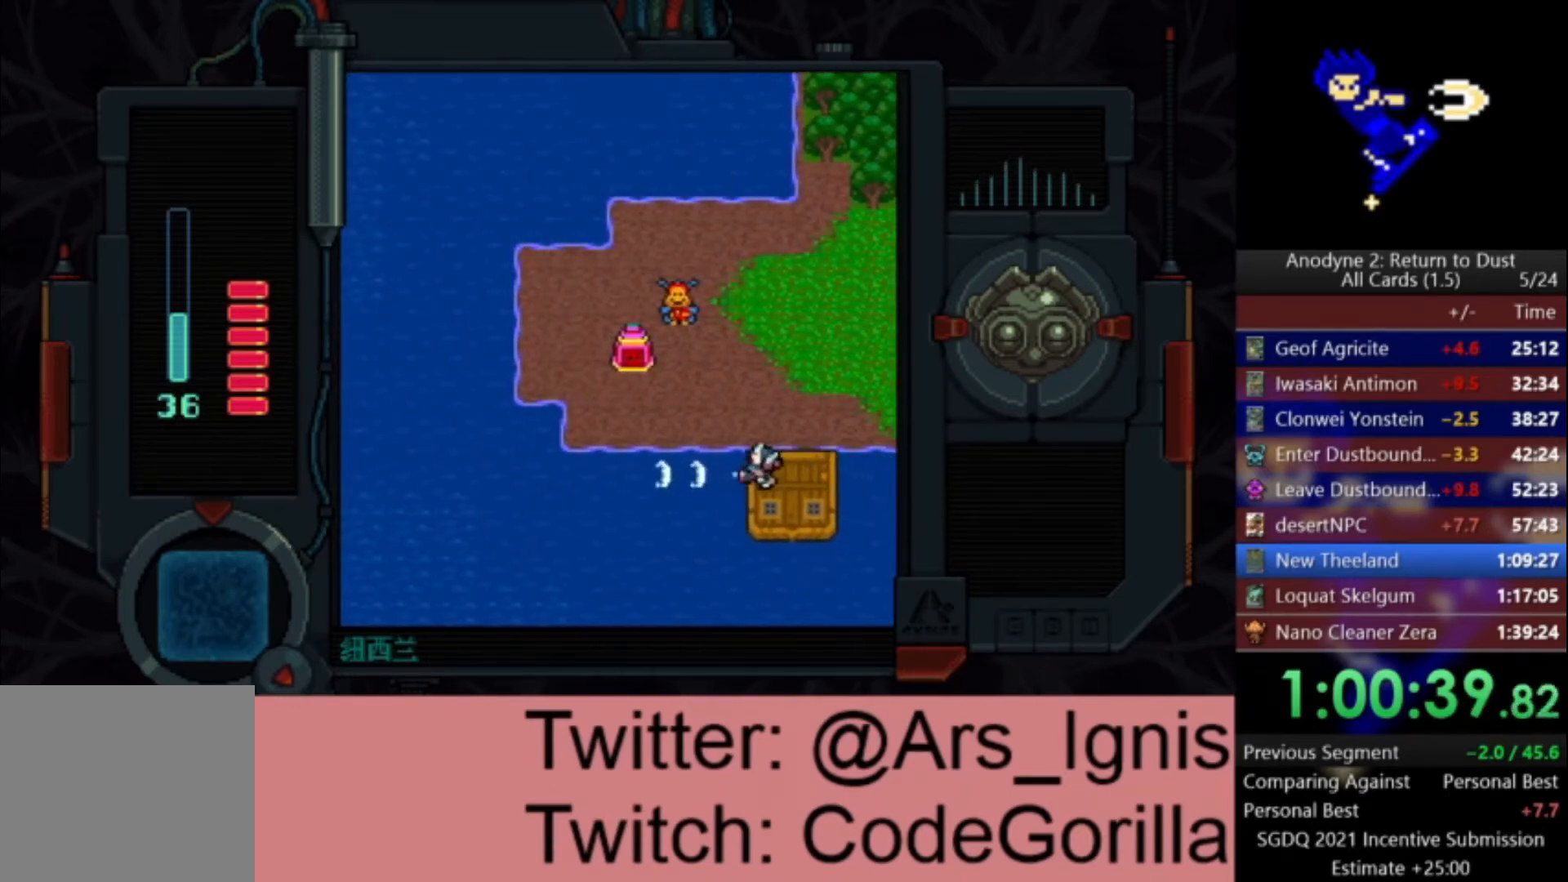
{"buttons": ["X", "DPAD_UP"], "left_stick": "center", "right_stick": "center", "events": [[133, "X", "up"], [166, "DPAD_UP", "up"], [200, "X", "down"], [233, "DPAD_UP", "down"], [400, "DPAD_LEFT", "up"]]}
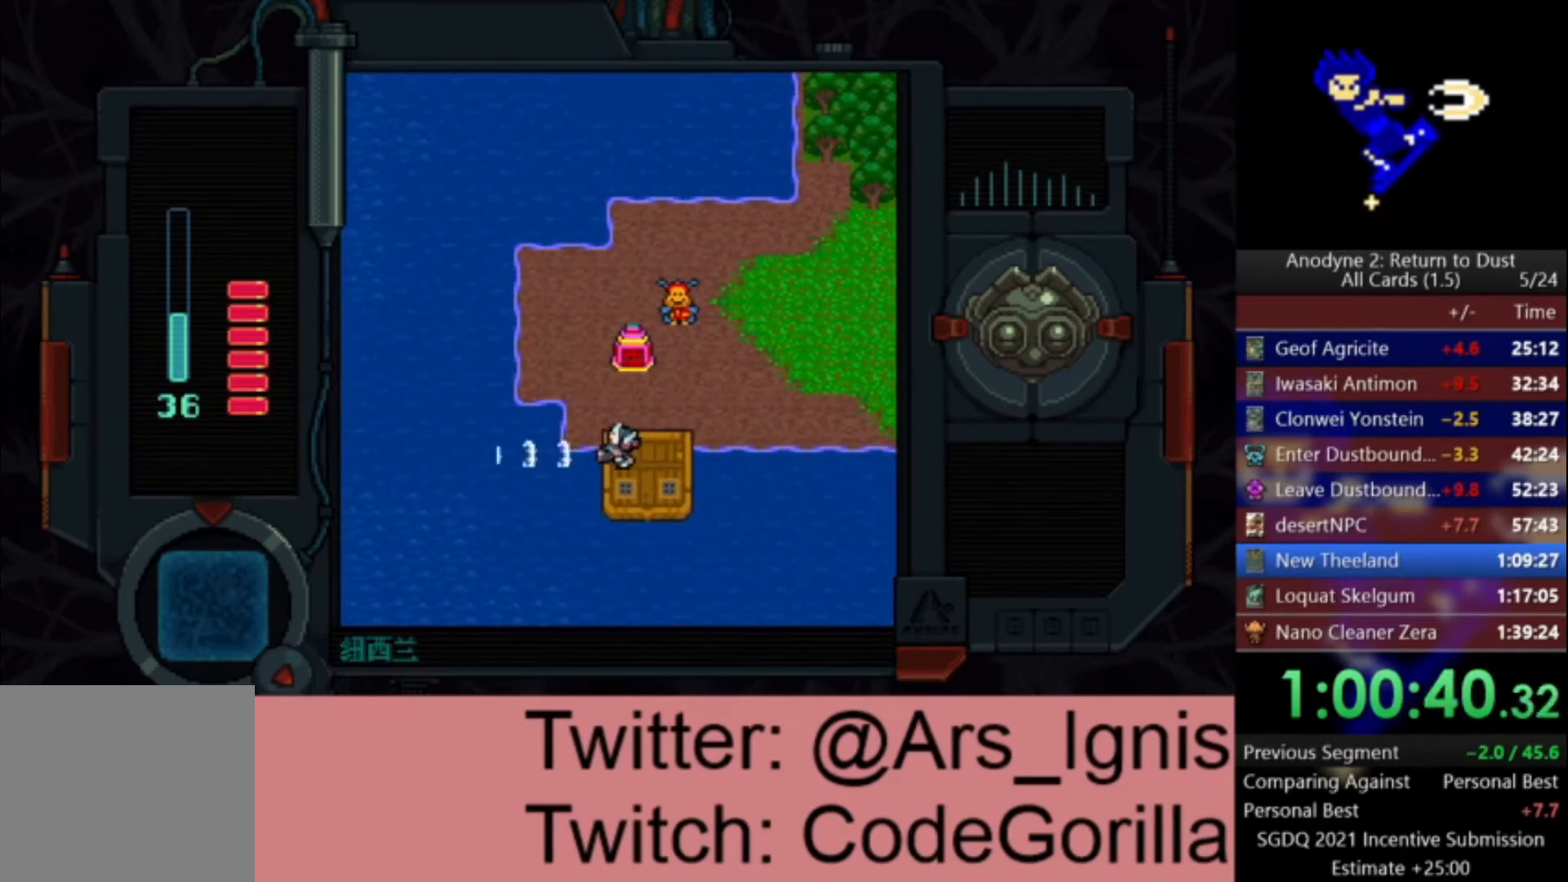
{"buttons": ["X", "DPAD_UP", "DPAD_RIGHT"], "left_stick": "center", "right_stick": "center", "events": [[133, "X", "up"], [234, "DPAD_RIGHT", "down"], [400, "X", "down"]]}
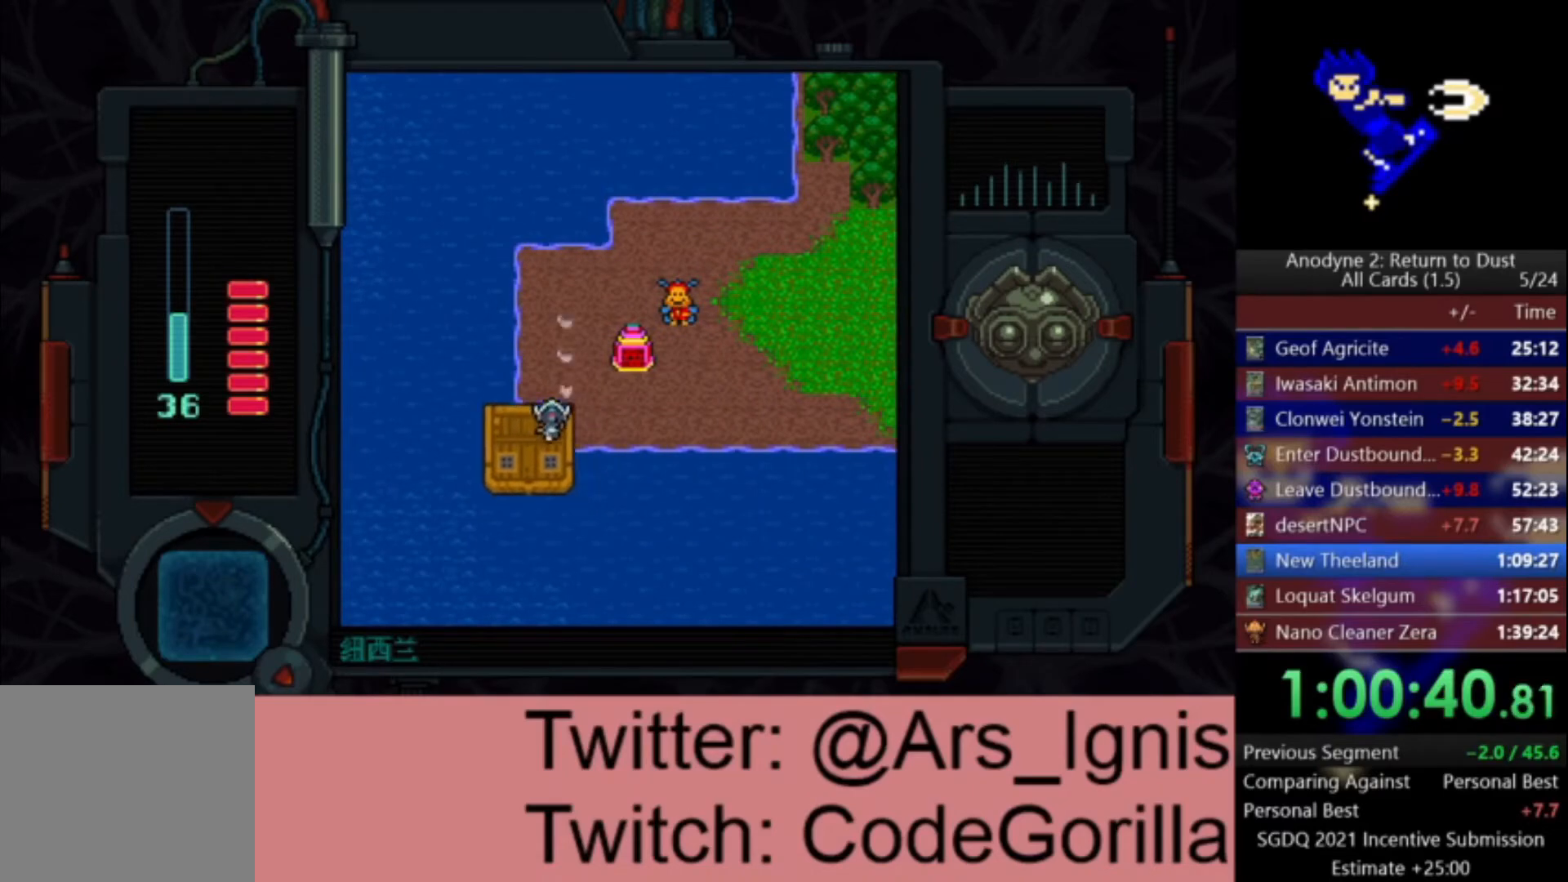
{"buttons": ["DPAD_RIGHT"], "left_stick": "center", "right_stick": "center", "events": [[266, "X", "up"], [467, "DPAD_UP", "up"]]}
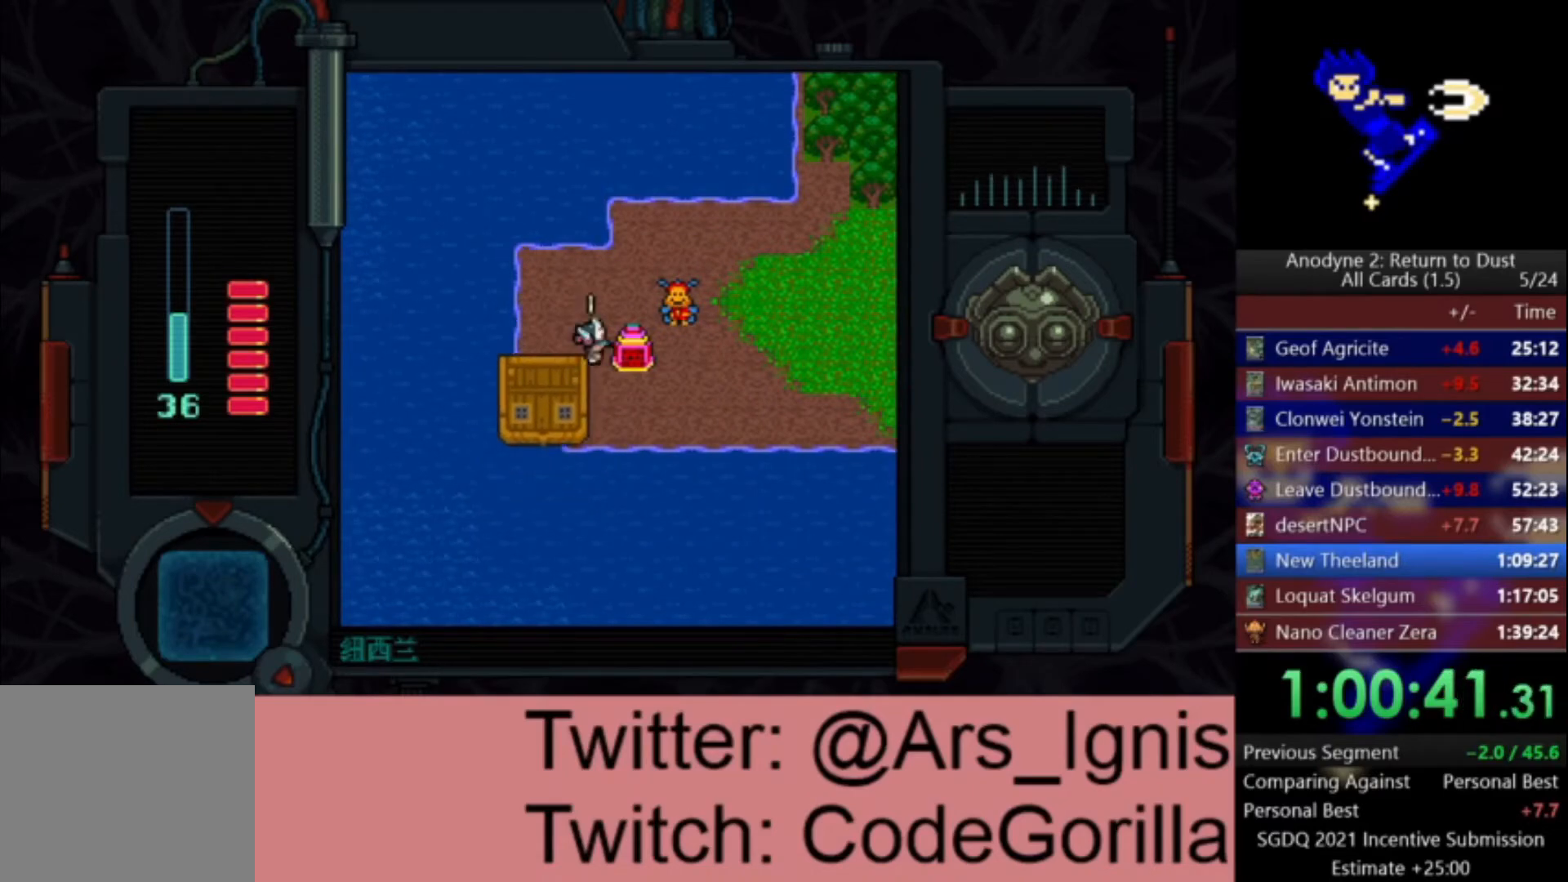
{"buttons": ["DPAD_DOWN", "DPAD_LEFT"], "left_stick": "center", "right_stick": "center", "events": [[100, "Y", "down"], [200, "Y", "up"], [234, "DPAD_RIGHT", "up"], [334, "DPAD_LEFT", "down"], [467, "DPAD_DOWN", "down"]]}
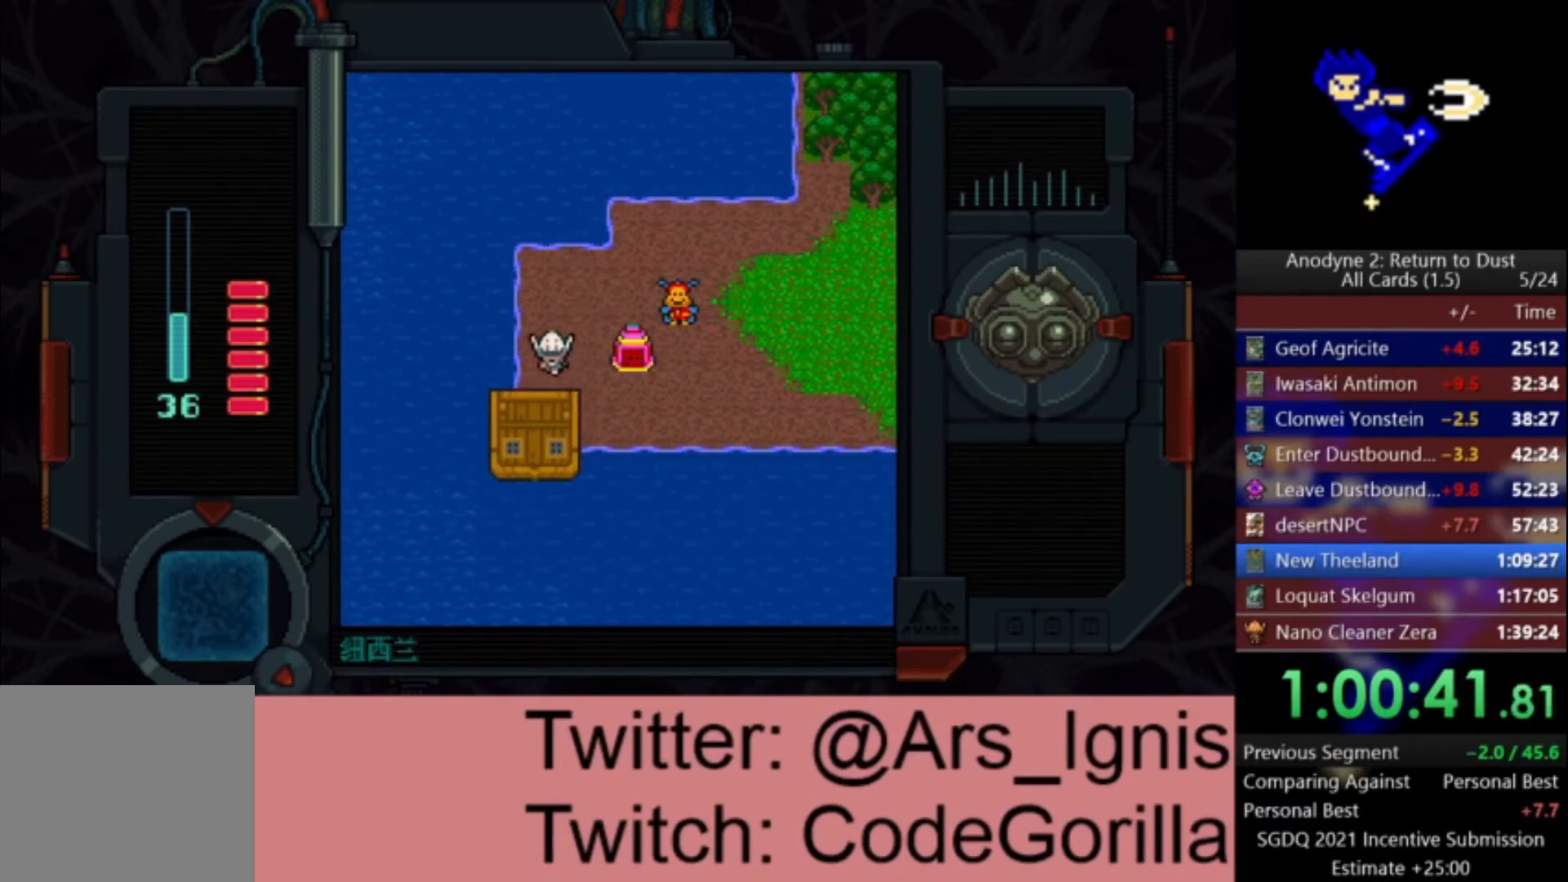
{"buttons": ["X", "DPAD_UP", "DPAD_LEFT"], "left_stick": "center", "right_stick": "center", "events": [[66, "DPAD_LEFT", "up"], [300, "DPAD_LEFT", "down"], [367, "DPAD_DOWN", "up"], [433, "X", "down"], [500, "DPAD_UP", "down"]]}
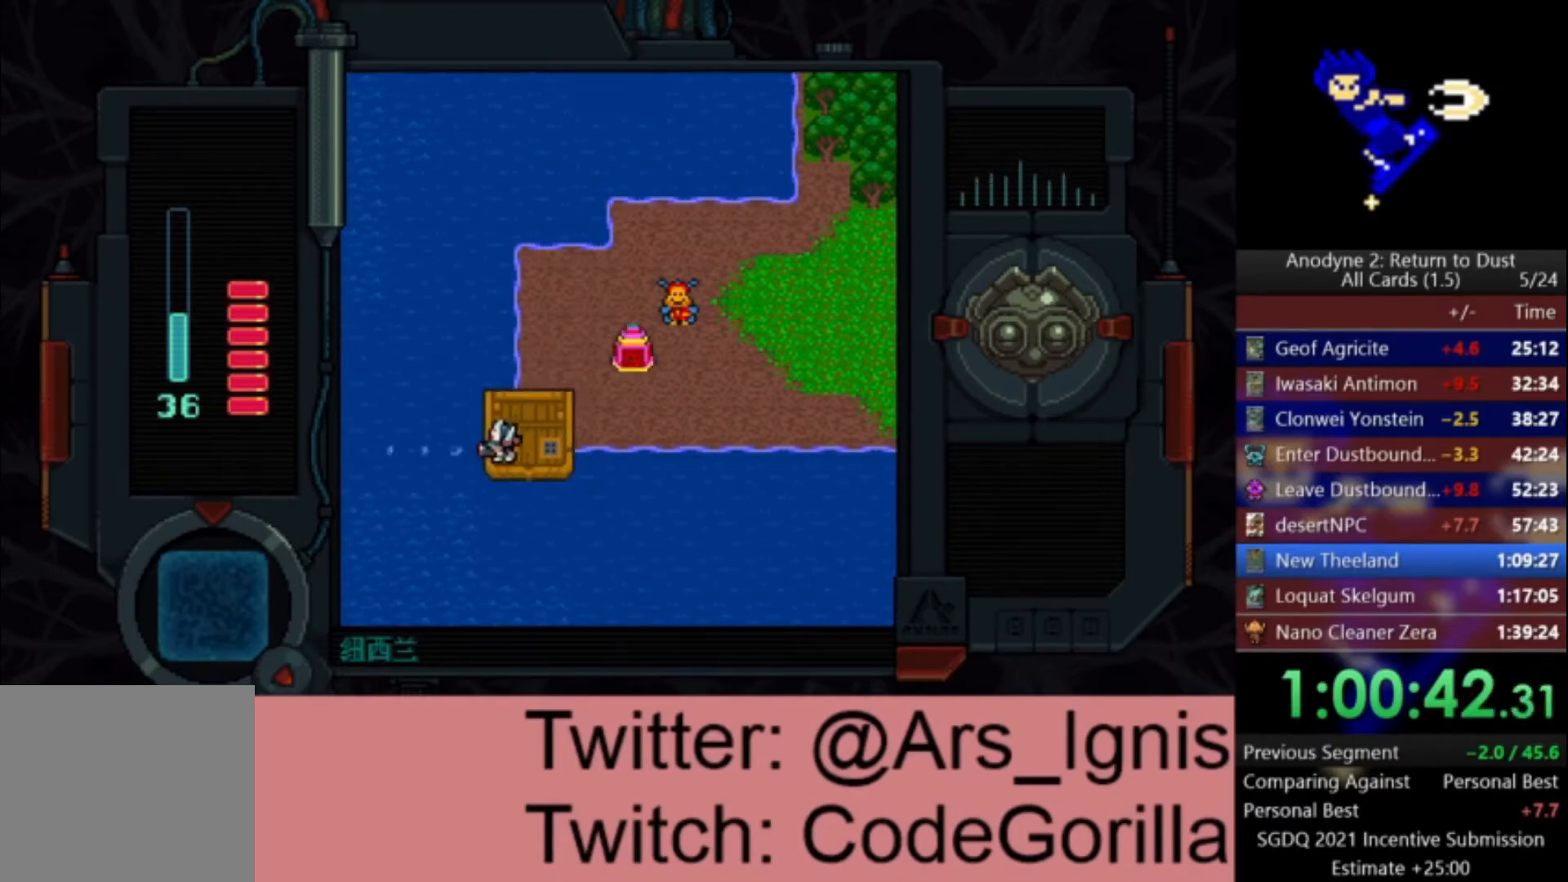
{"buttons": ["X", "DPAD_UP"], "left_stick": "center", "right_stick": "center", "events": [[133, "DPAD_LEFT", "up"], [267, "X", "up"], [334, "X", "down"]]}
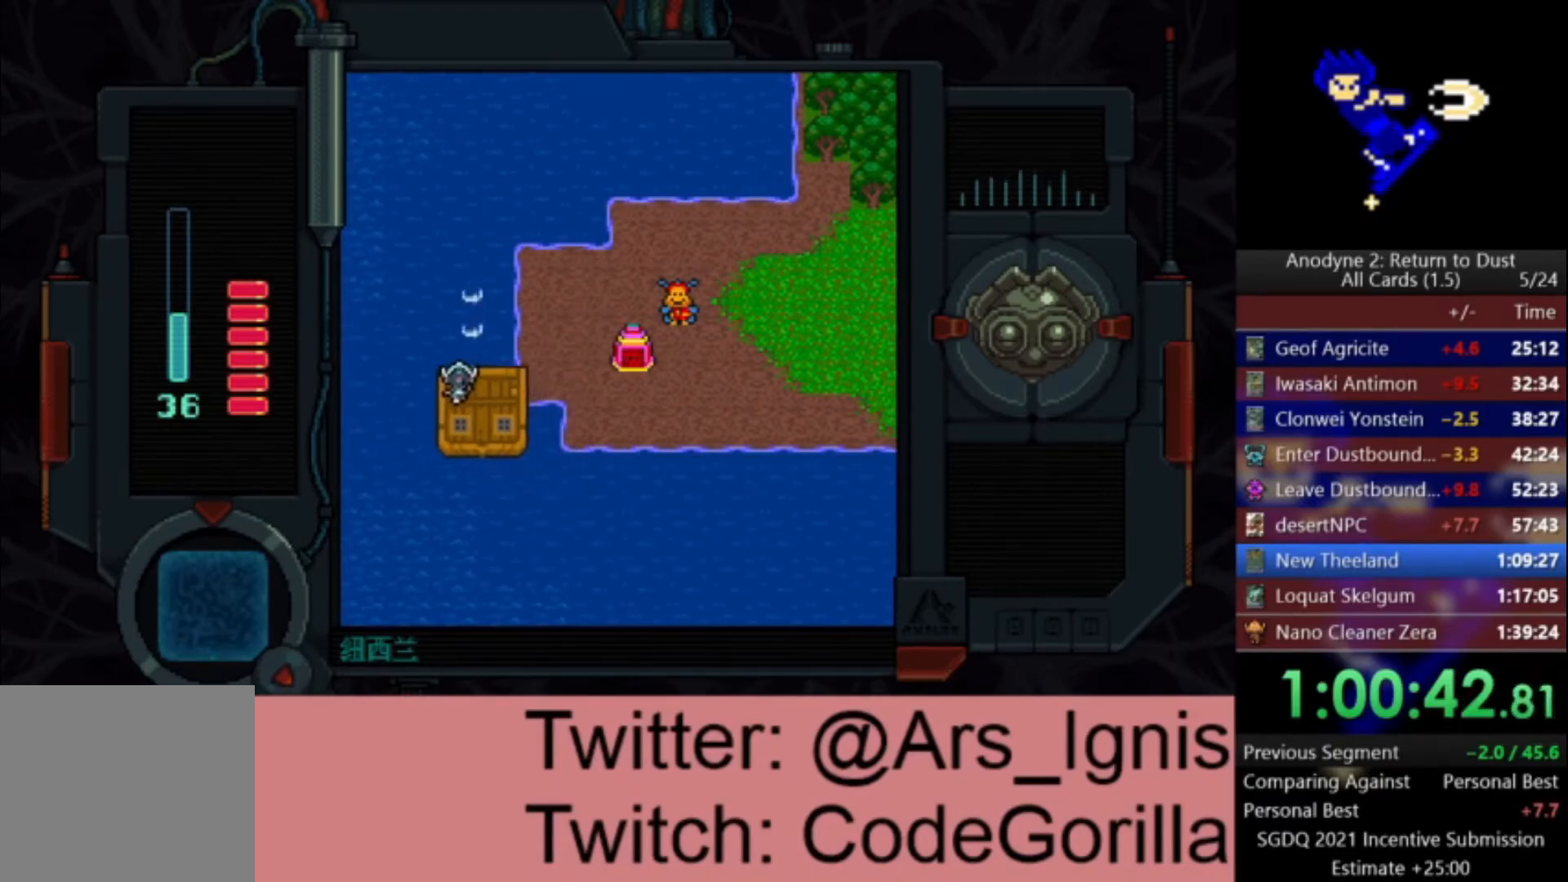
{"buttons": ["X", "DPAD_UP"], "left_stick": "center", "right_stick": "center", "events": []}
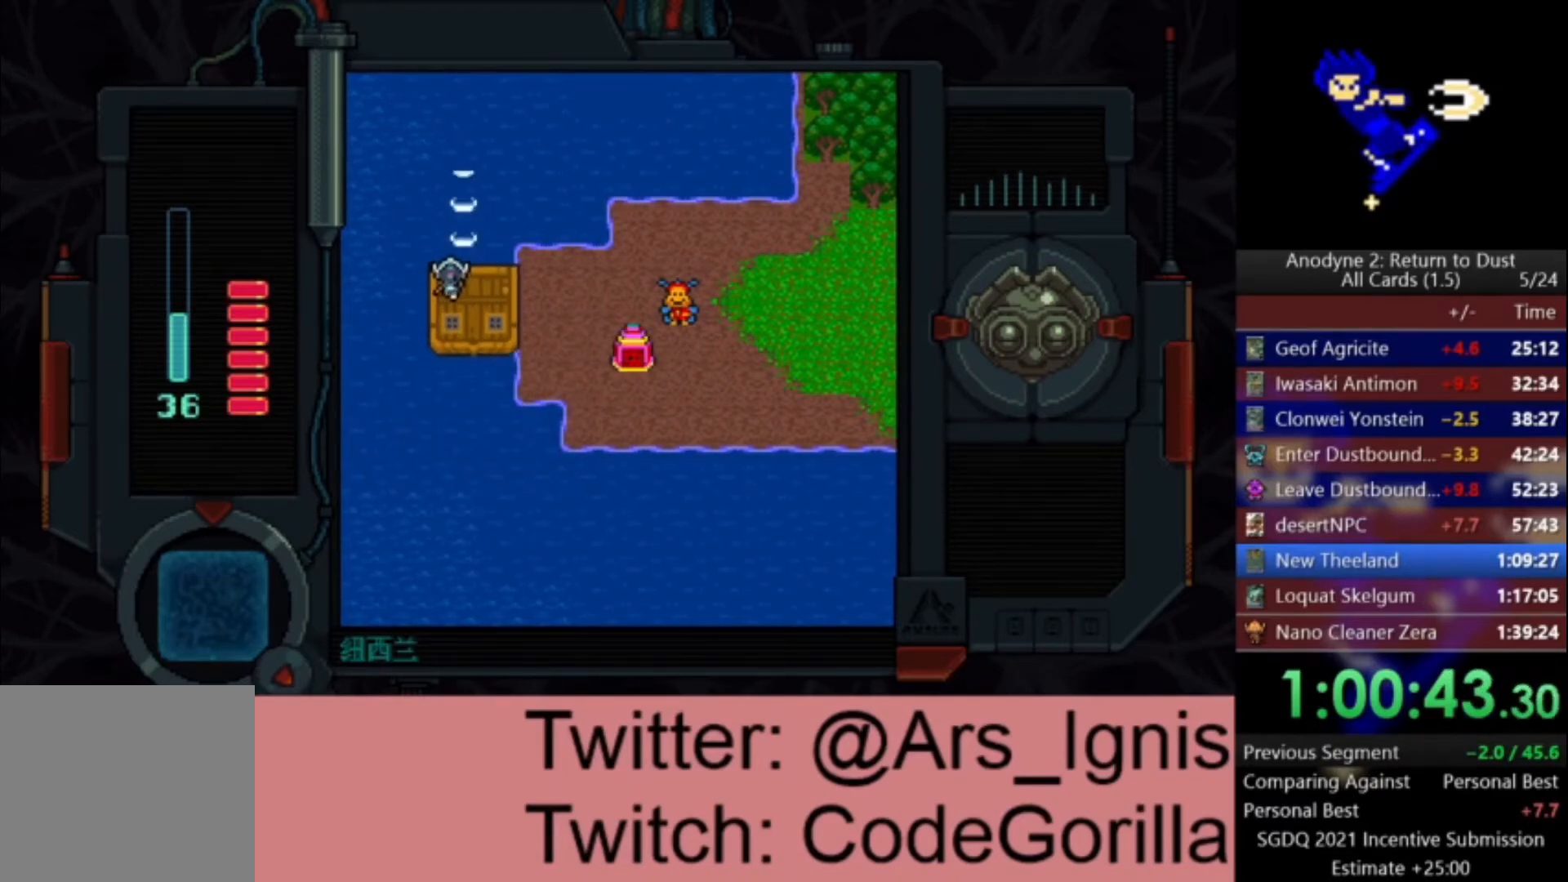
{"buttons": ["X", "DPAD_UP"], "left_stick": "center", "right_stick": "center", "events": []}
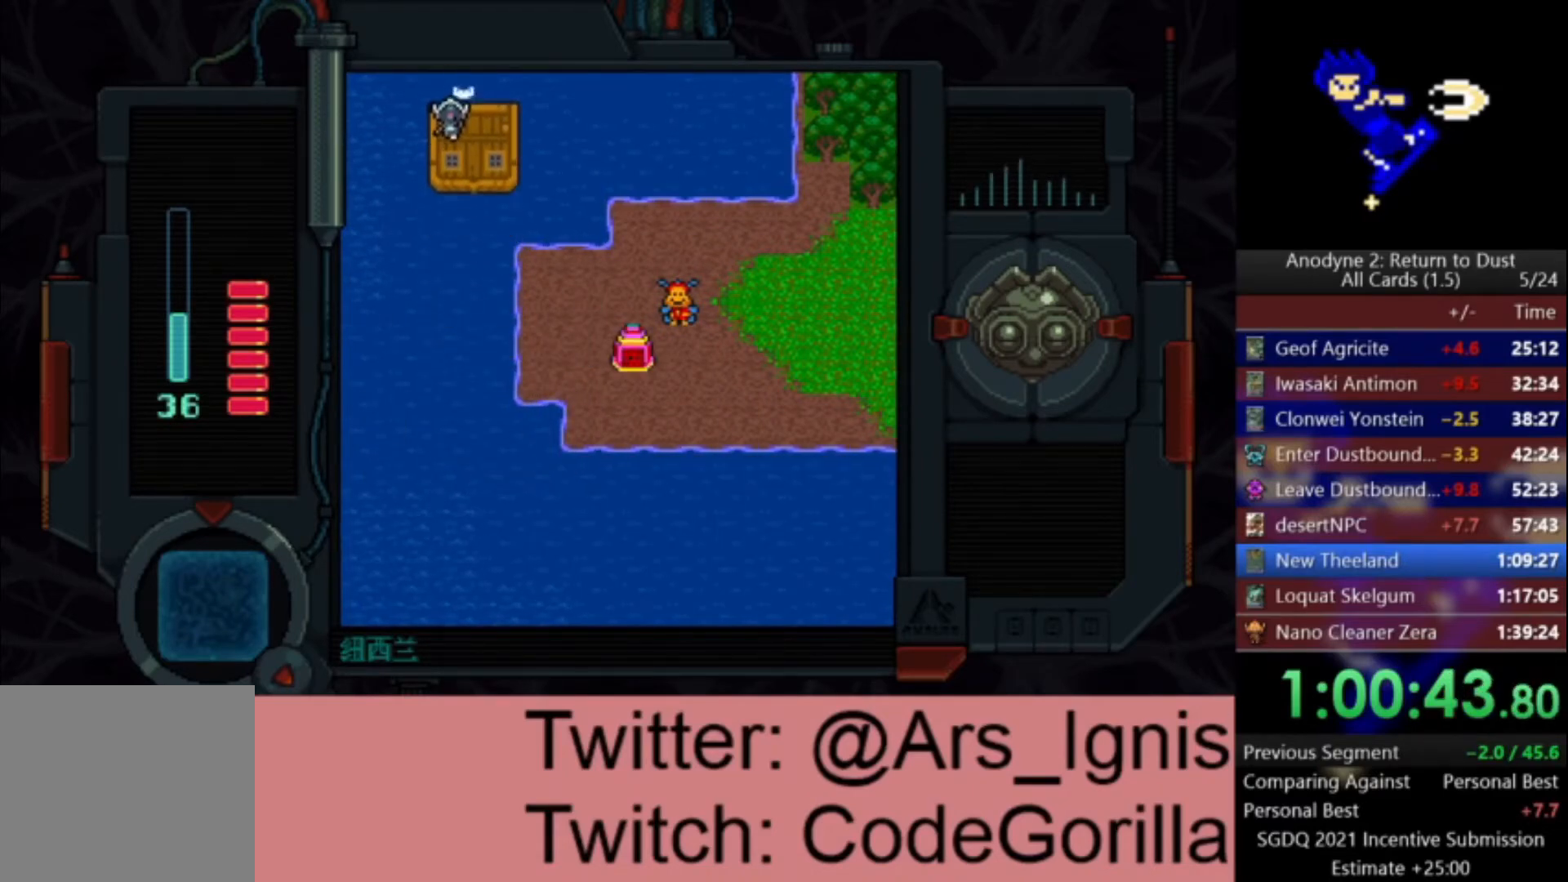
{"buttons": ["X", "DPAD_UP", "DPAD_RIGHT"], "left_stick": "center", "right_stick": "center", "events": [[66, "DPAD_RIGHT", "down"]]}
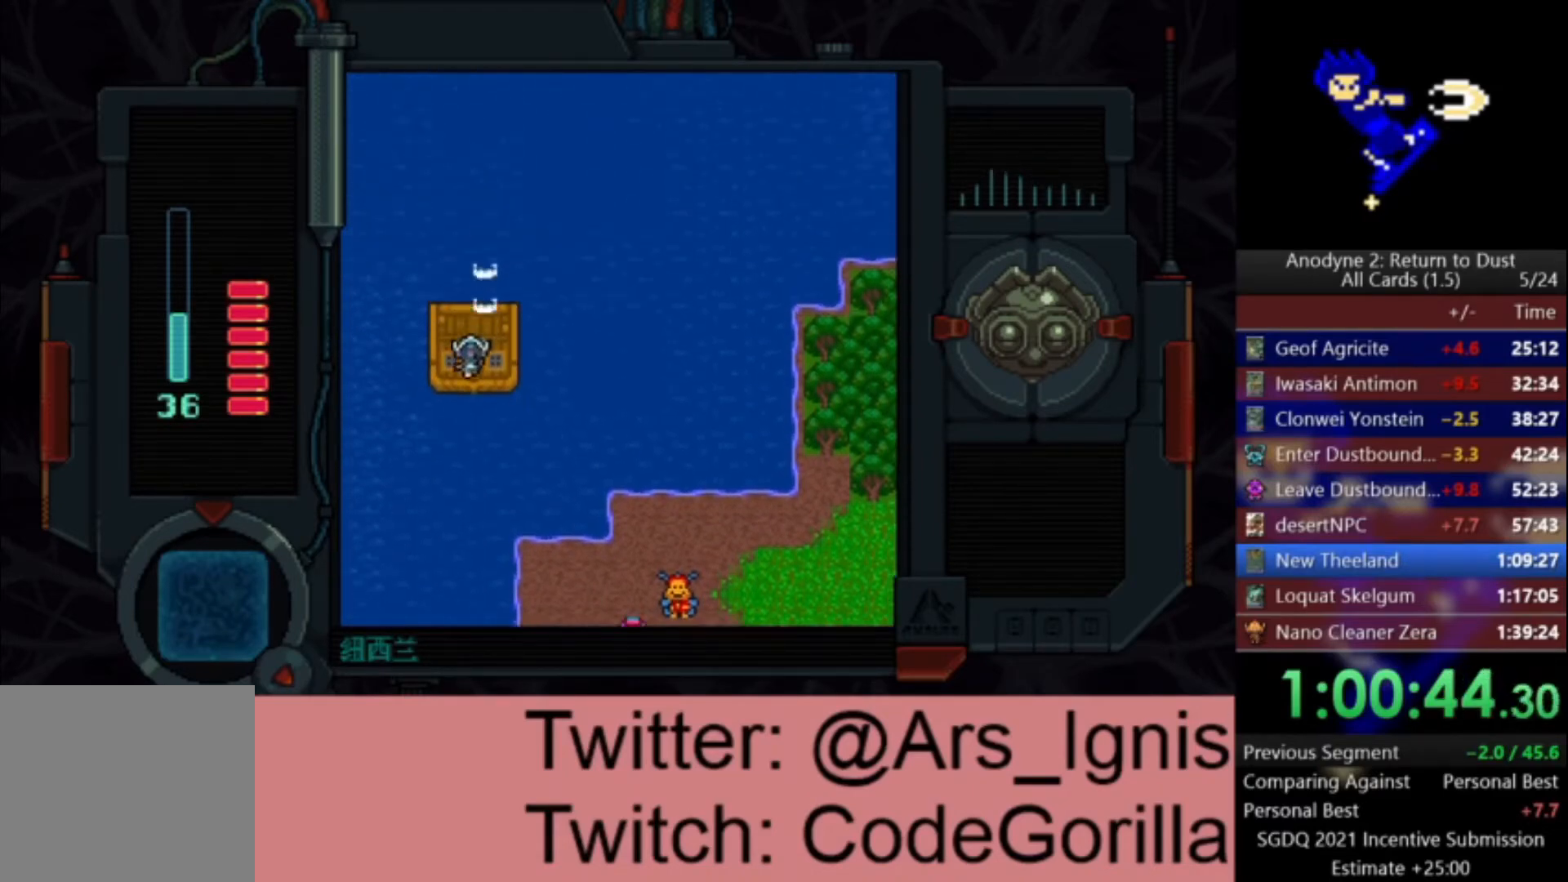
{"buttons": ["X", "DPAD_UP", "DPAD_RIGHT"], "left_stick": "center", "right_stick": "center", "events": []}
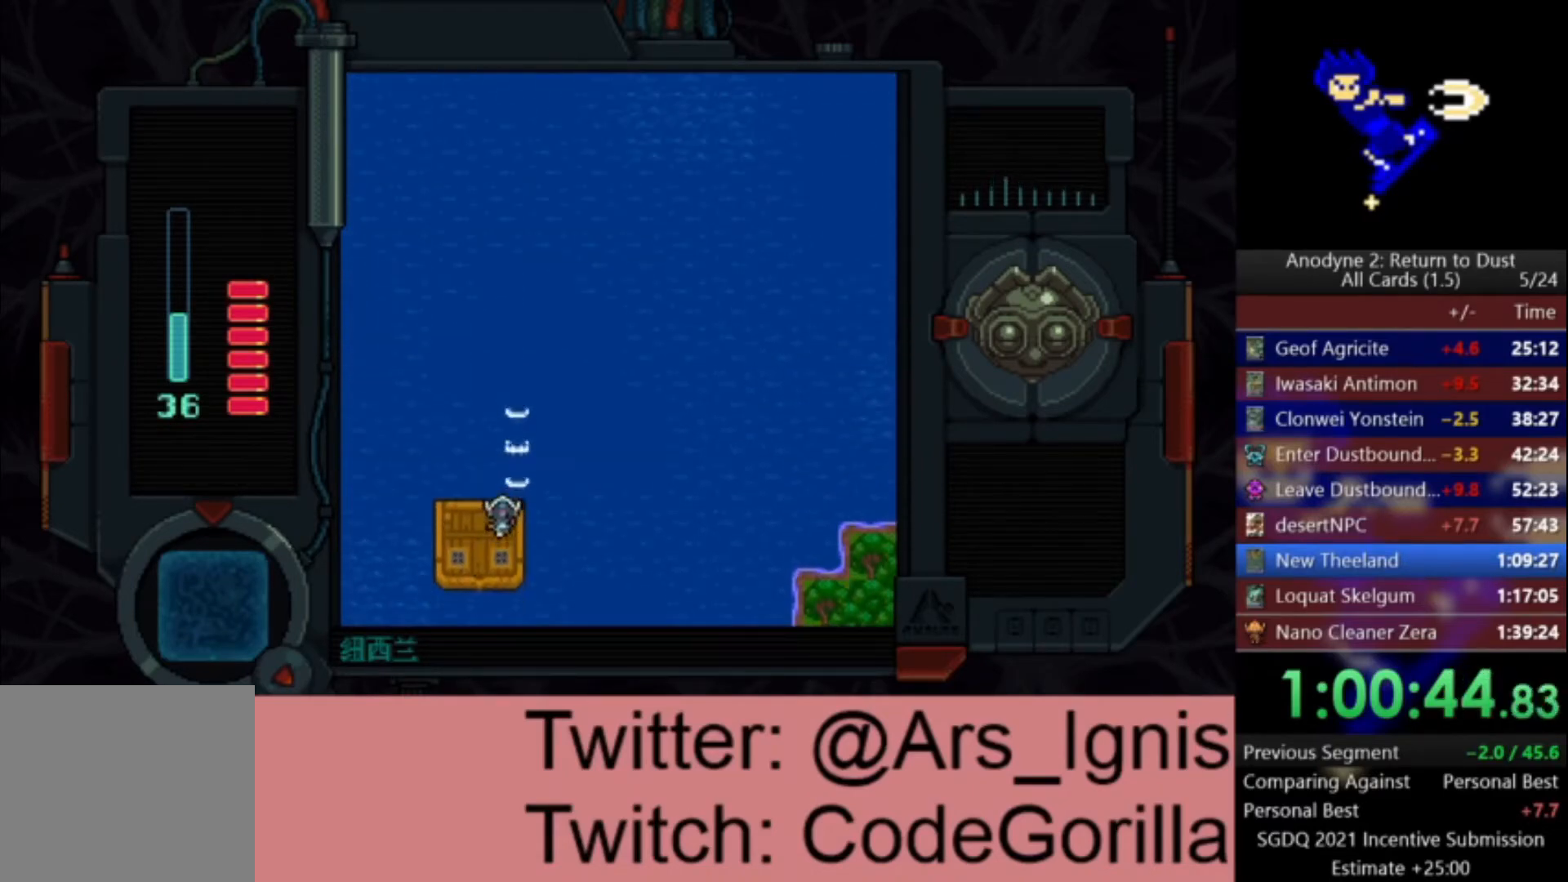
{"buttons": ["X", "DPAD_RIGHT"], "left_stick": "center", "right_stick": "center", "events": [[433, "DPAD_UP", "up"], [433, "X", "up"], [500, "X", "down"]]}
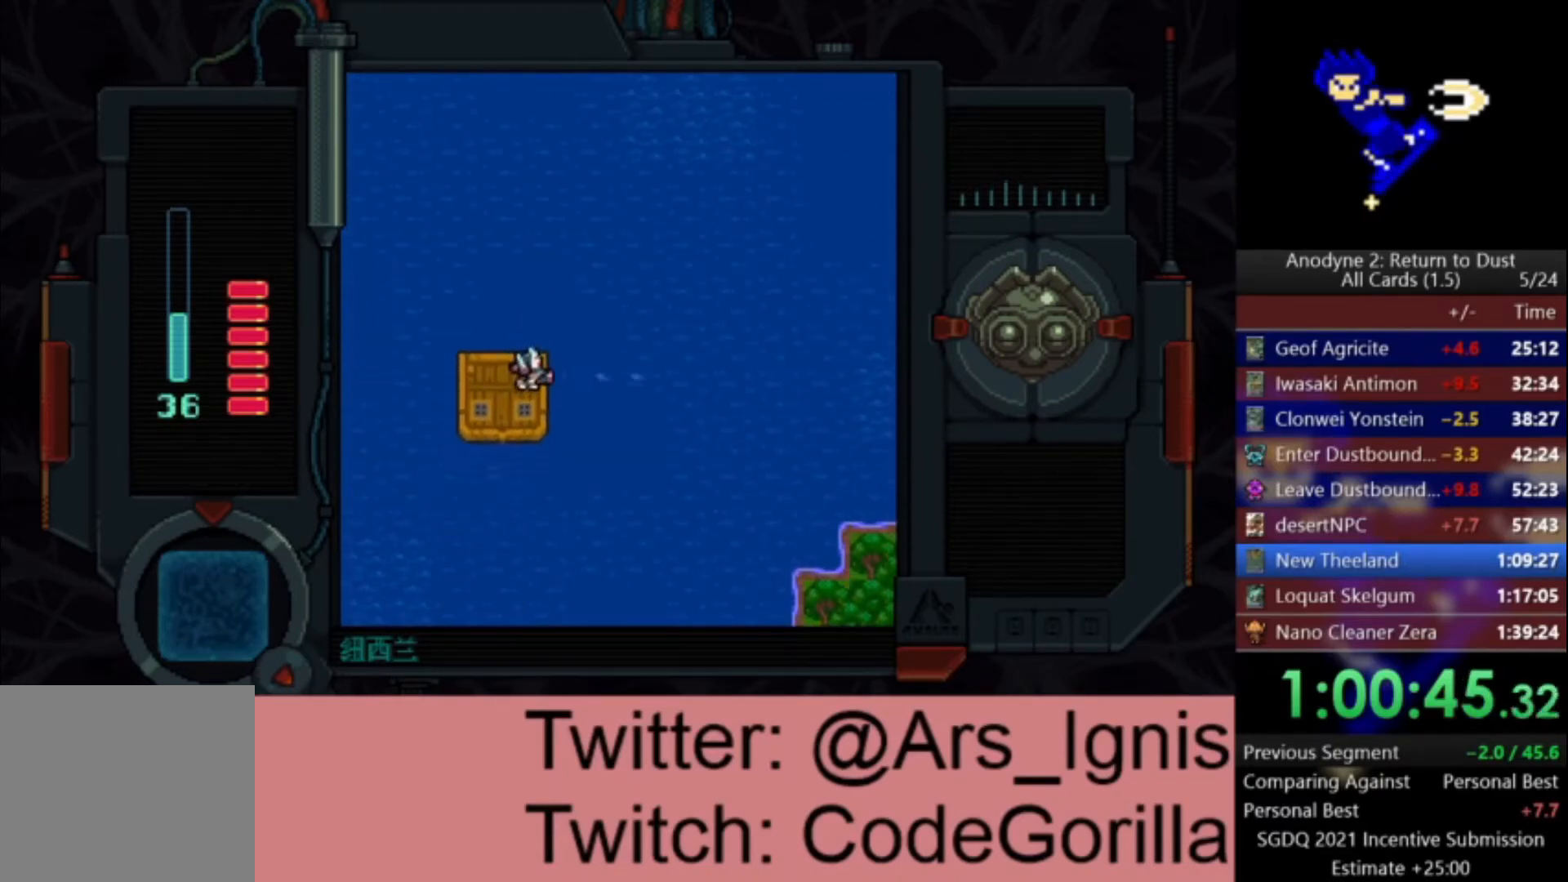
{"buttons": ["X", "DPAD_RIGHT"], "left_stick": "center", "right_stick": "center", "events": []}
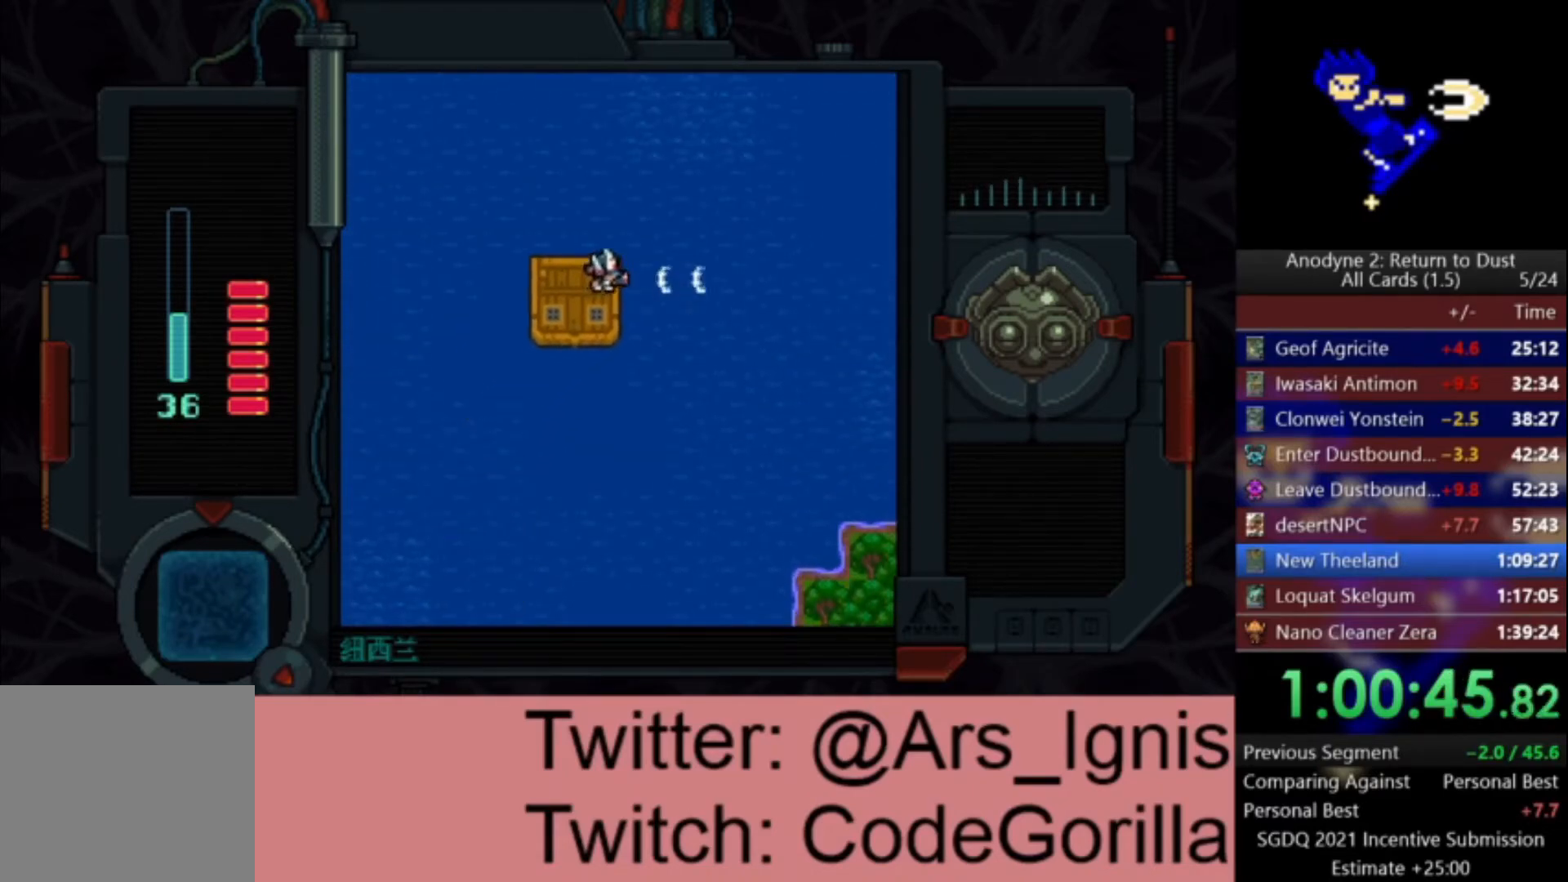
{"buttons": ["DPAD_UP", "DPAD_RIGHT"], "left_stick": "center", "right_stick": "center", "events": [[433, "DPAD_UP", "down"], [433, "X", "up"]]}
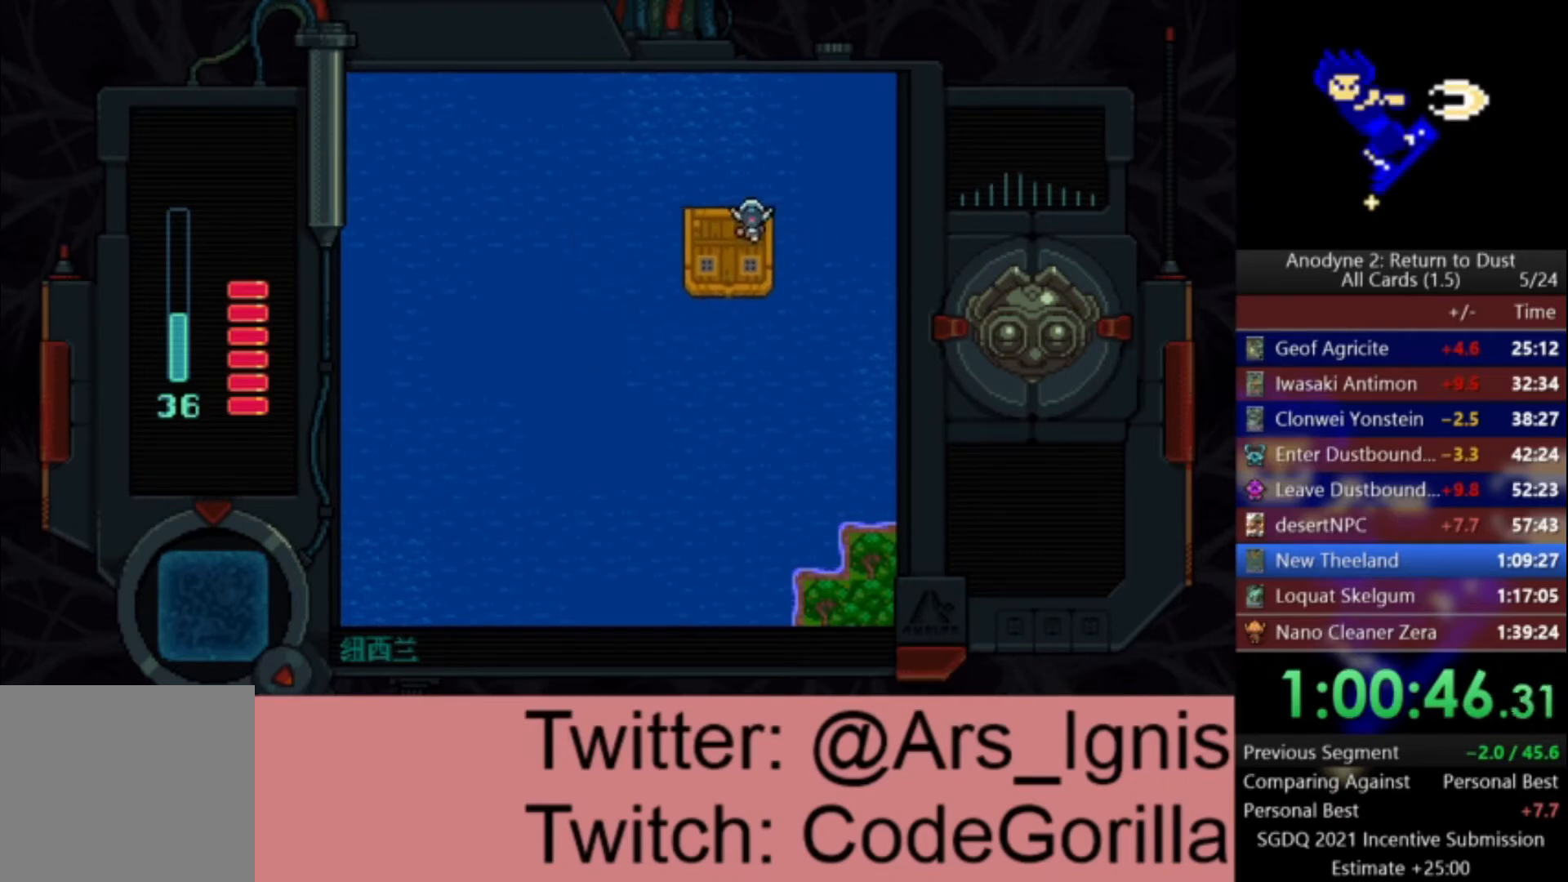
{"buttons": ["X", "DPAD_UP", "DPAD_RIGHT"], "left_stick": "center", "right_stick": "center", "events": [[33, "X", "down"]]}
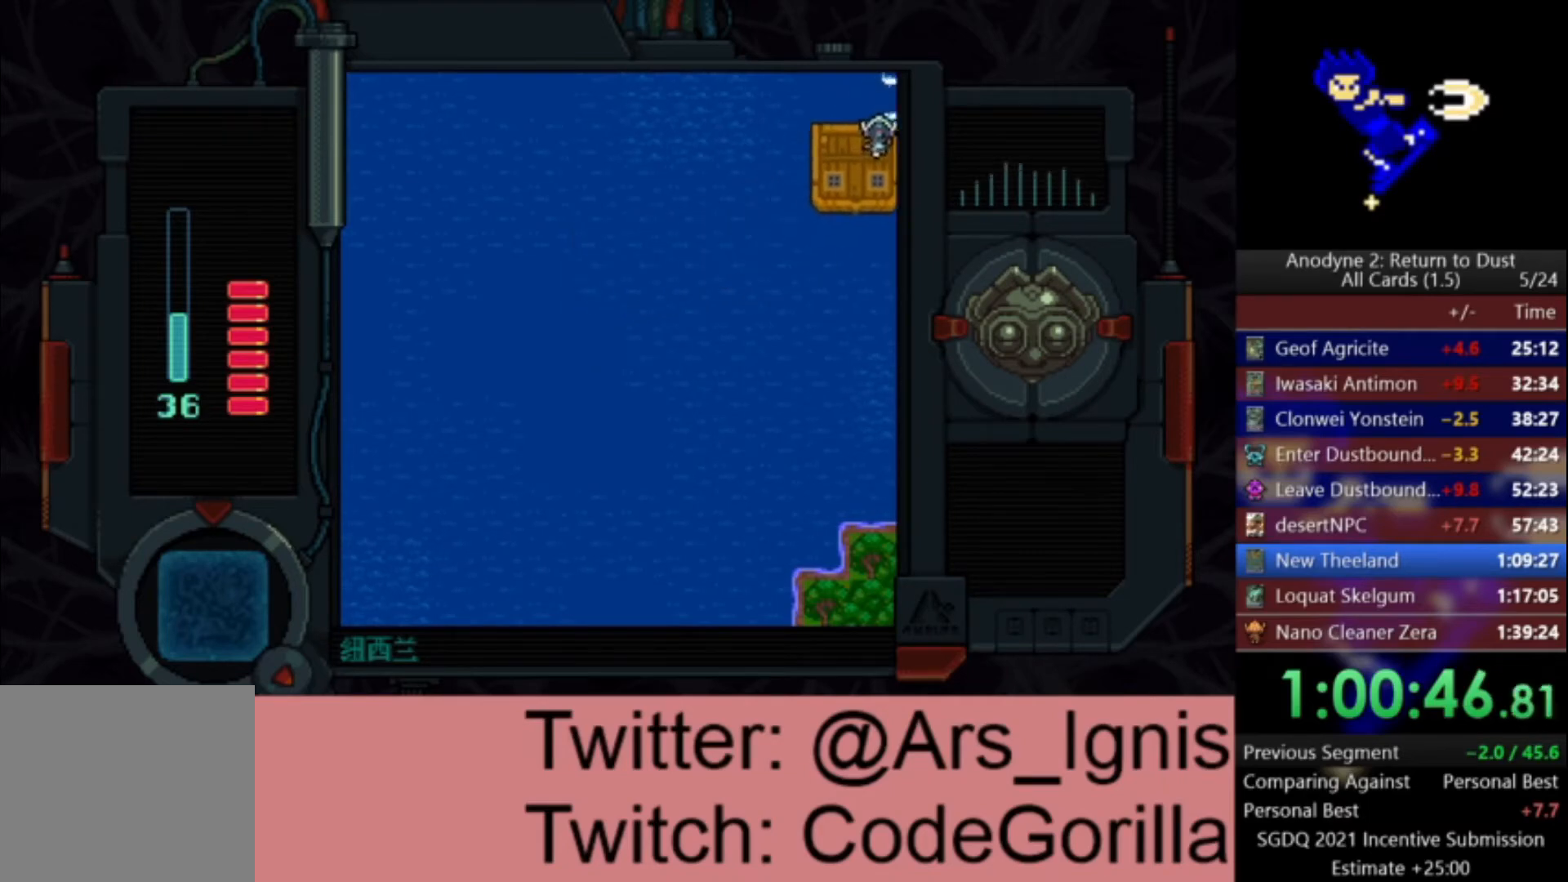
{"buttons": ["X", "DPAD_UP", "DPAD_RIGHT"], "left_stick": "center", "right_stick": "center", "events": []}
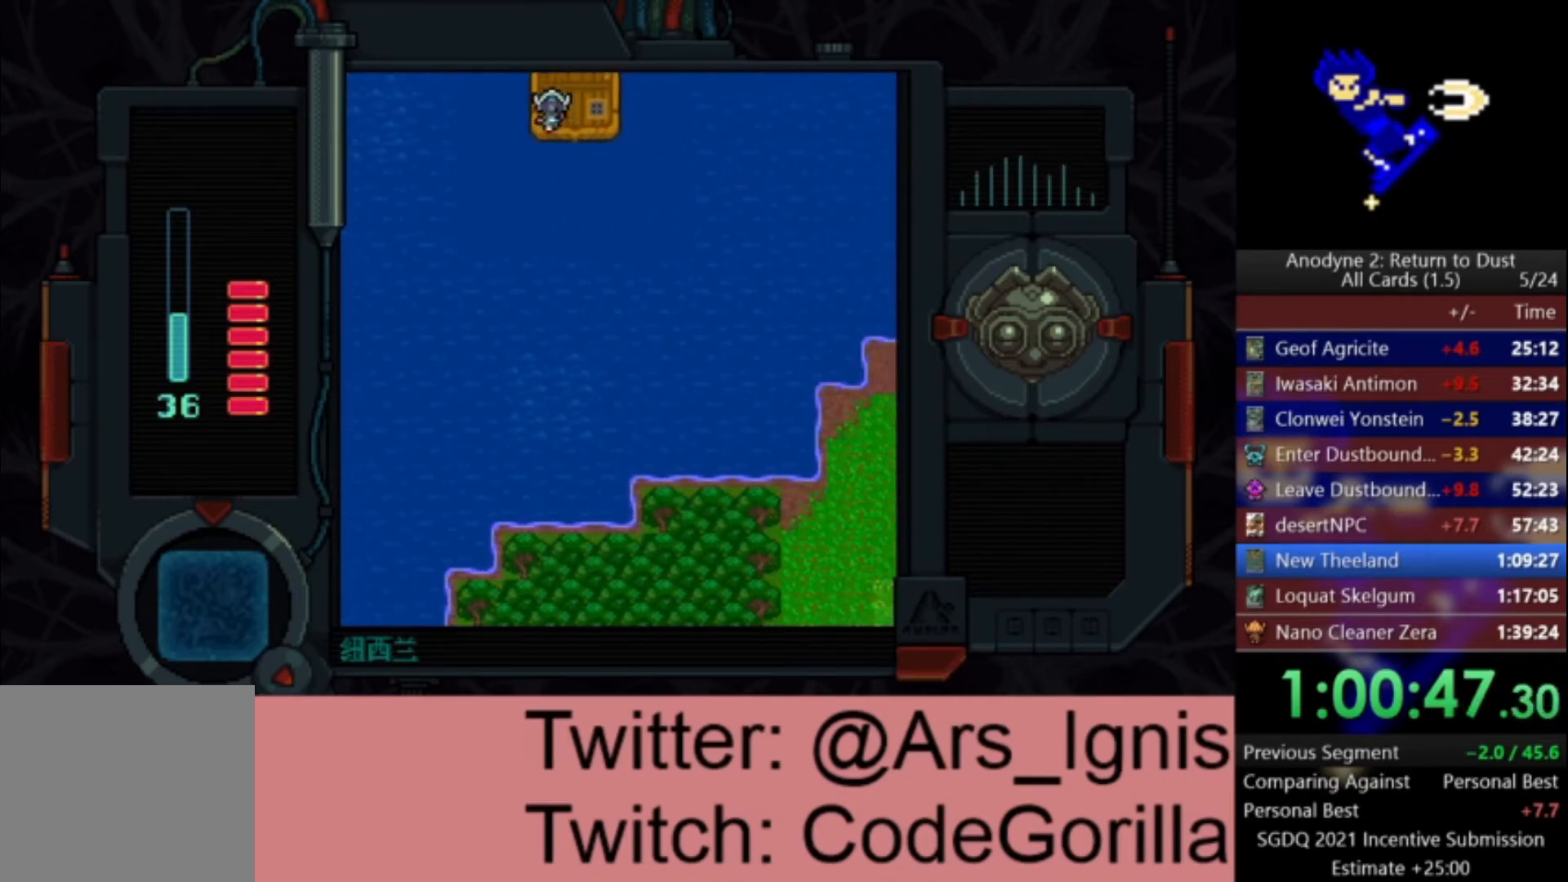
{"buttons": ["X", "DPAD_UP", "DPAD_RIGHT"], "left_stick": "center", "right_stick": "center", "events": []}
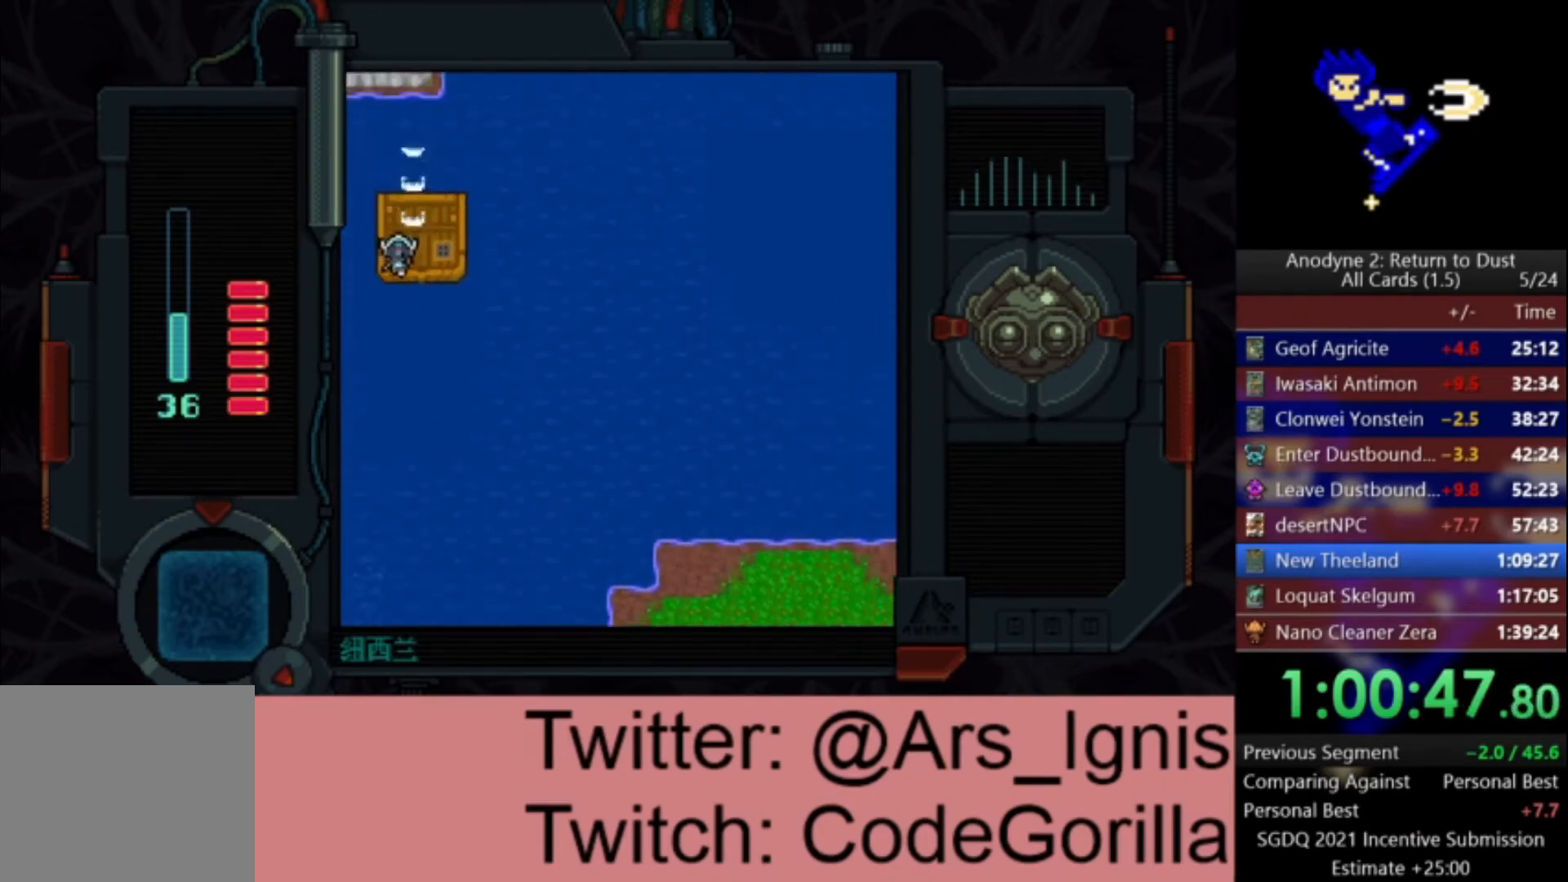
{"buttons": ["X", "DPAD_UP", "DPAD_RIGHT"], "left_stick": "center", "right_stick": "center", "events": [[166, "DPAD_RIGHT", "up"], [400, "DPAD_RIGHT", "down"]]}
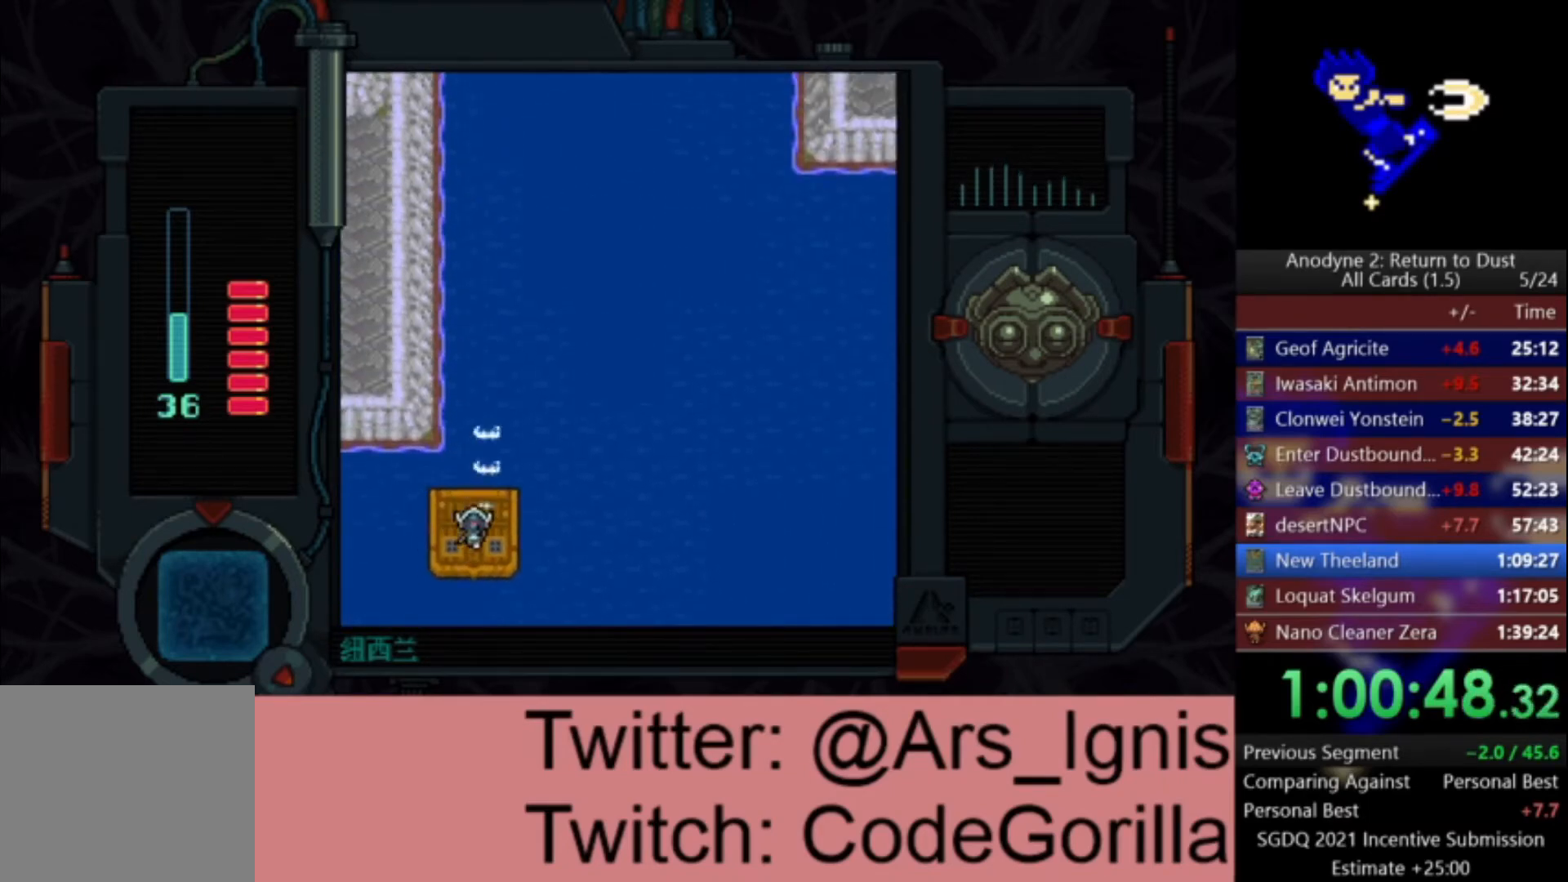
{"buttons": ["X", "DPAD_UP", "DPAD_LEFT"], "left_stick": "center", "right_stick": "center", "events": [[100, "DPAD_RIGHT", "up"], [234, "DPAD_LEFT", "down"]]}
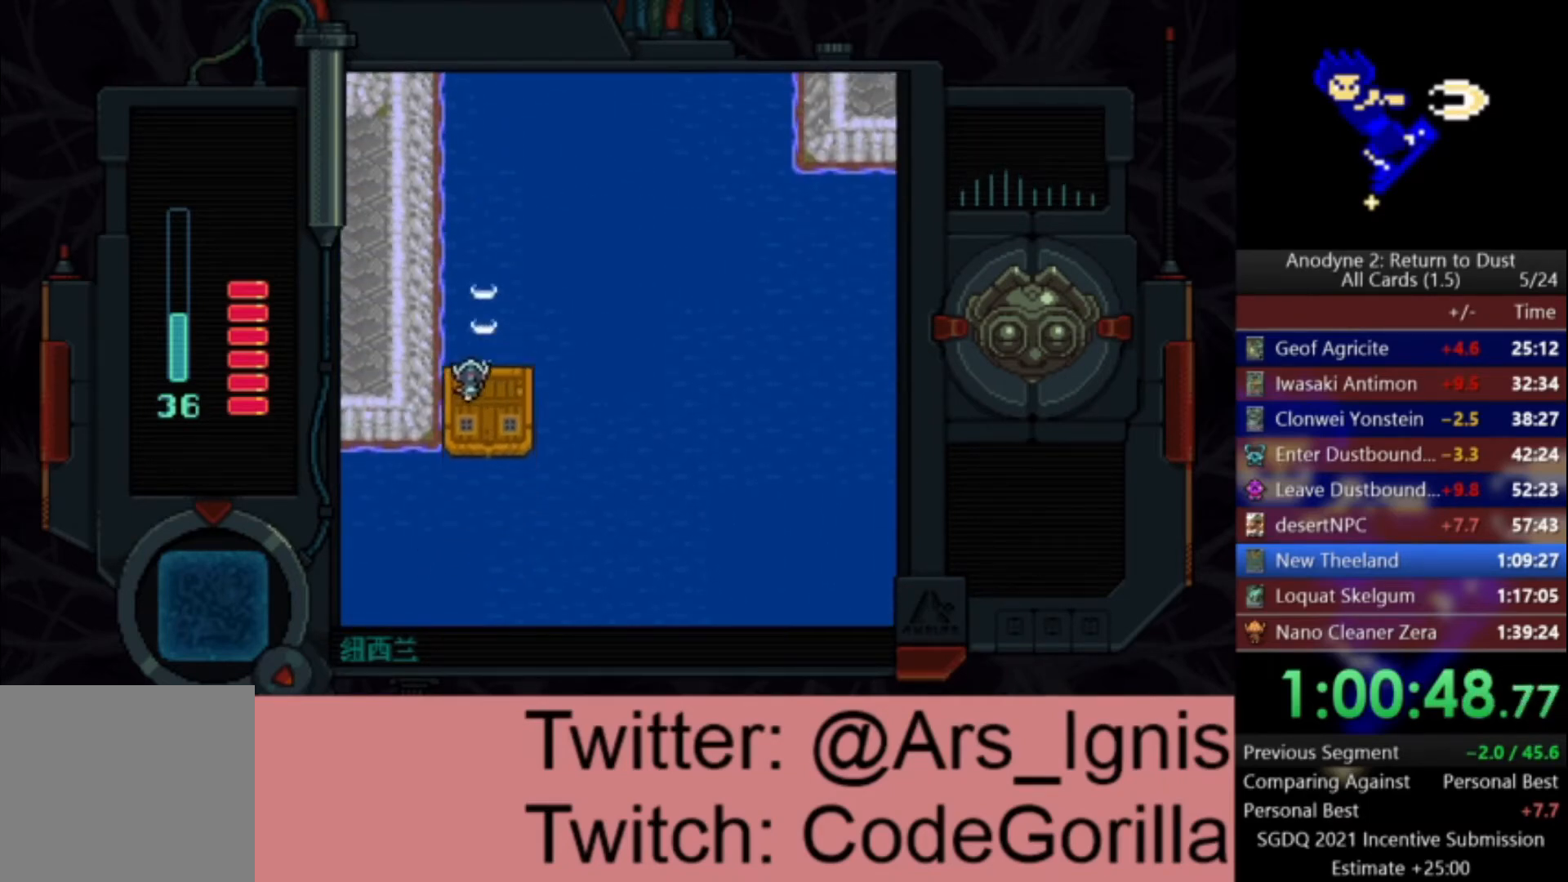
{"buttons": ["X", "DPAD_UP"], "left_stick": "center", "right_stick": "center", "events": [[134, "DPAD_LEFT", "up"]]}
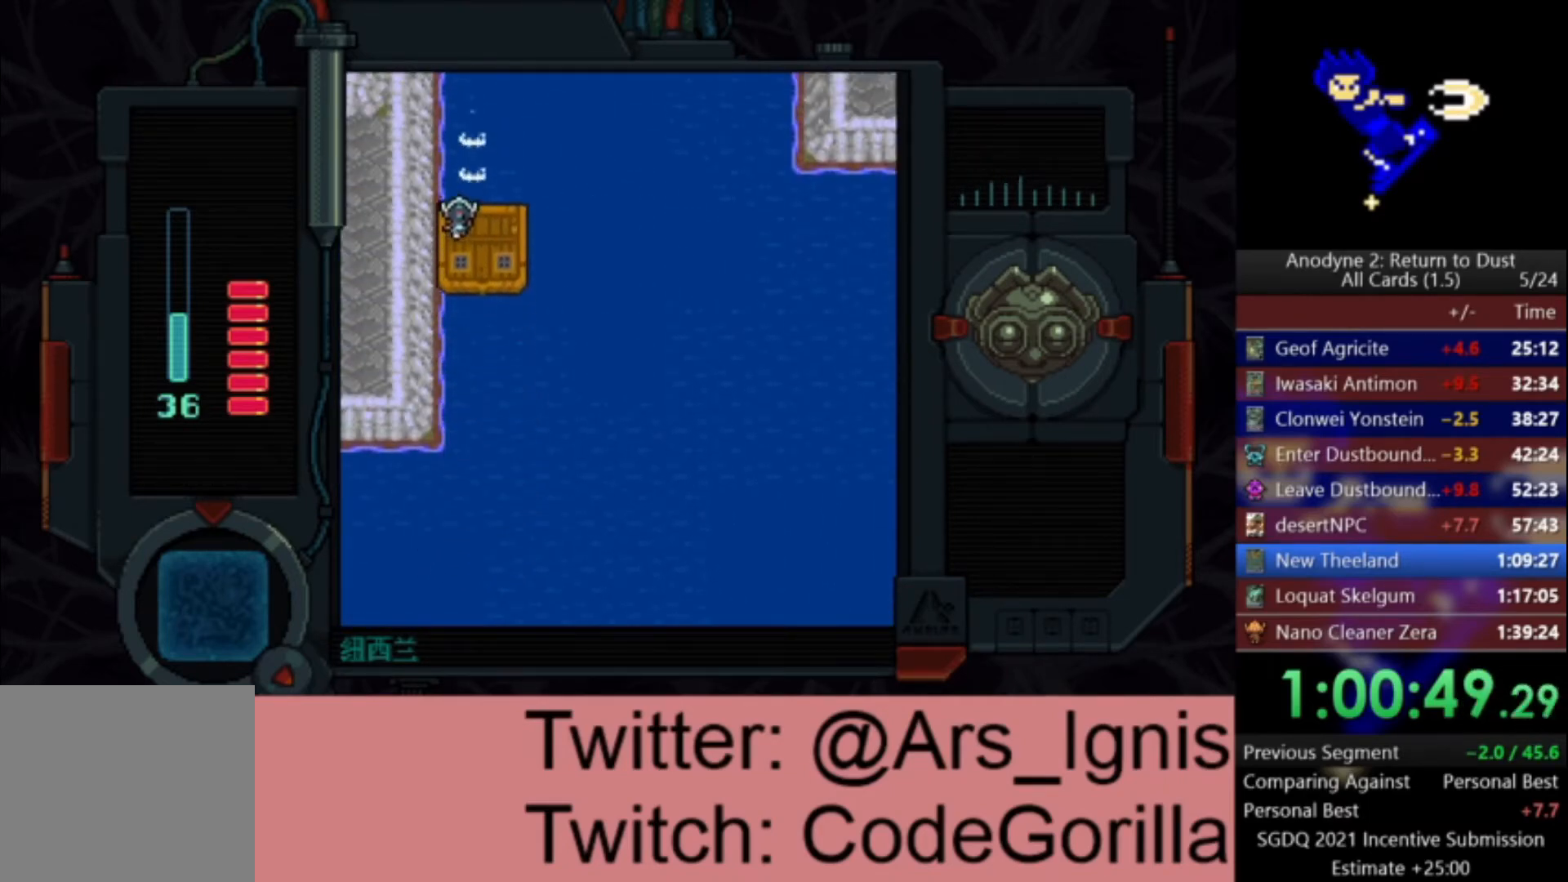
{"buttons": ["X", "DPAD_UP"], "left_stick": "center", "right_stick": "center", "events": []}
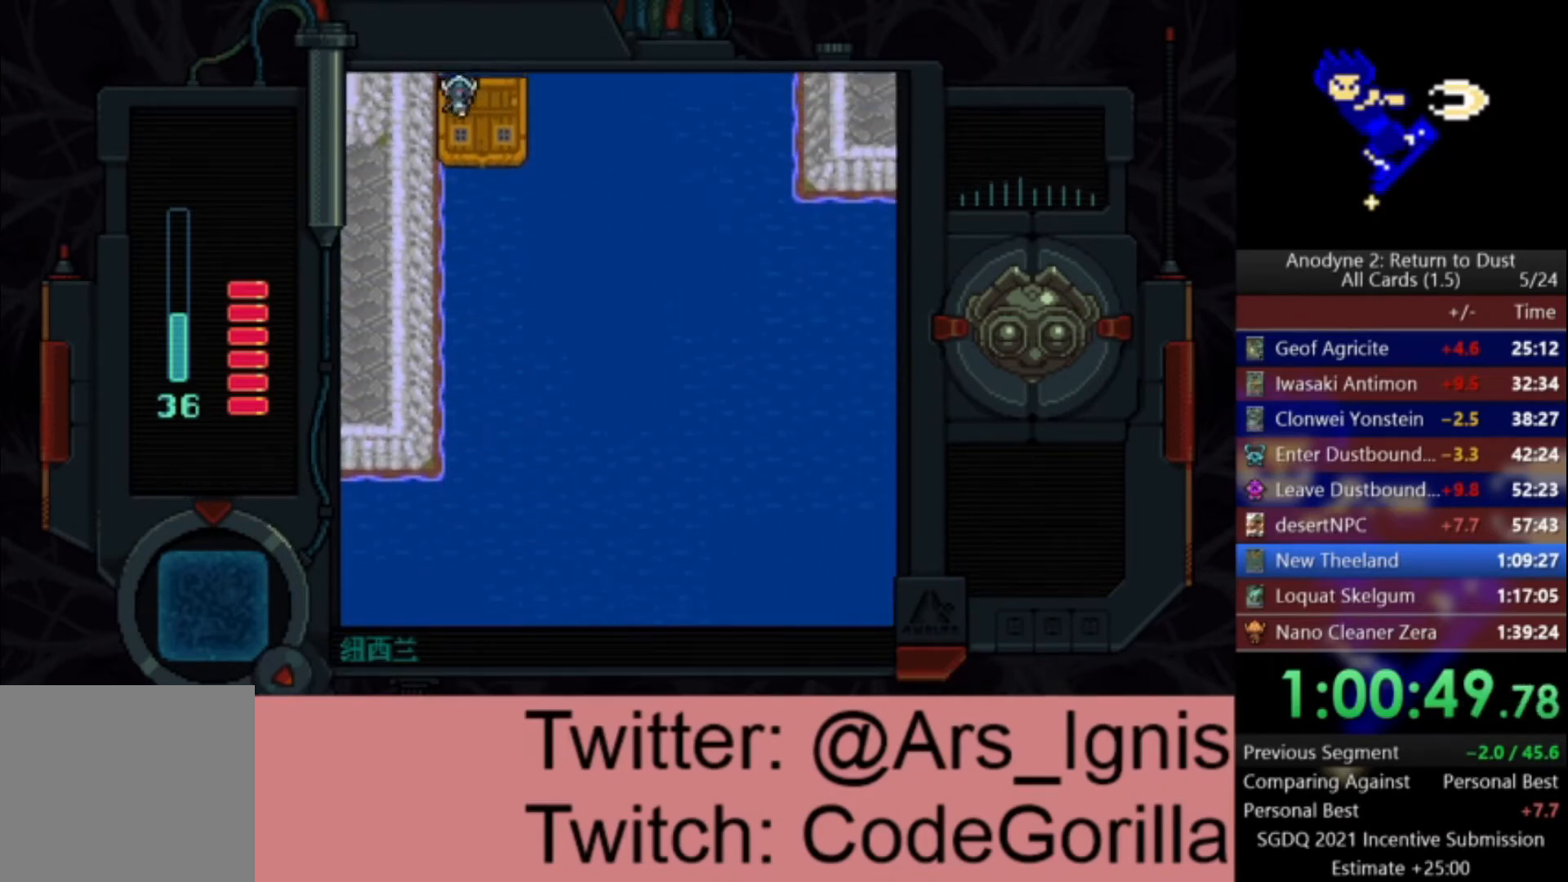
{"buttons": ["X", "DPAD_UP"], "left_stick": "center", "right_stick": "center", "events": []}
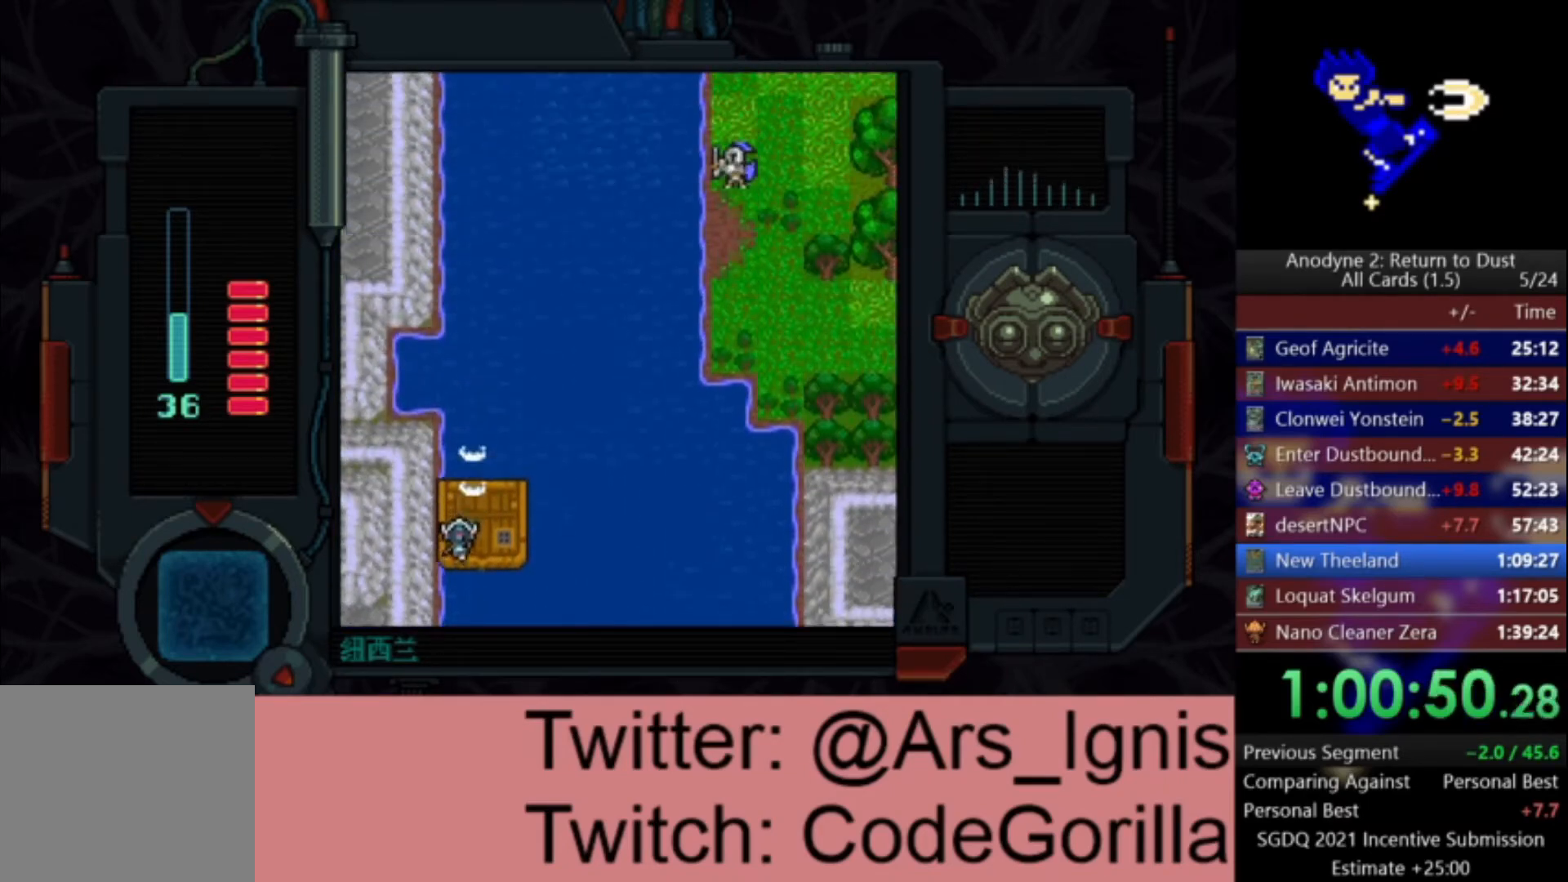
{"buttons": ["X", "DPAD_UP"], "left_stick": "center", "right_stick": "center", "events": []}
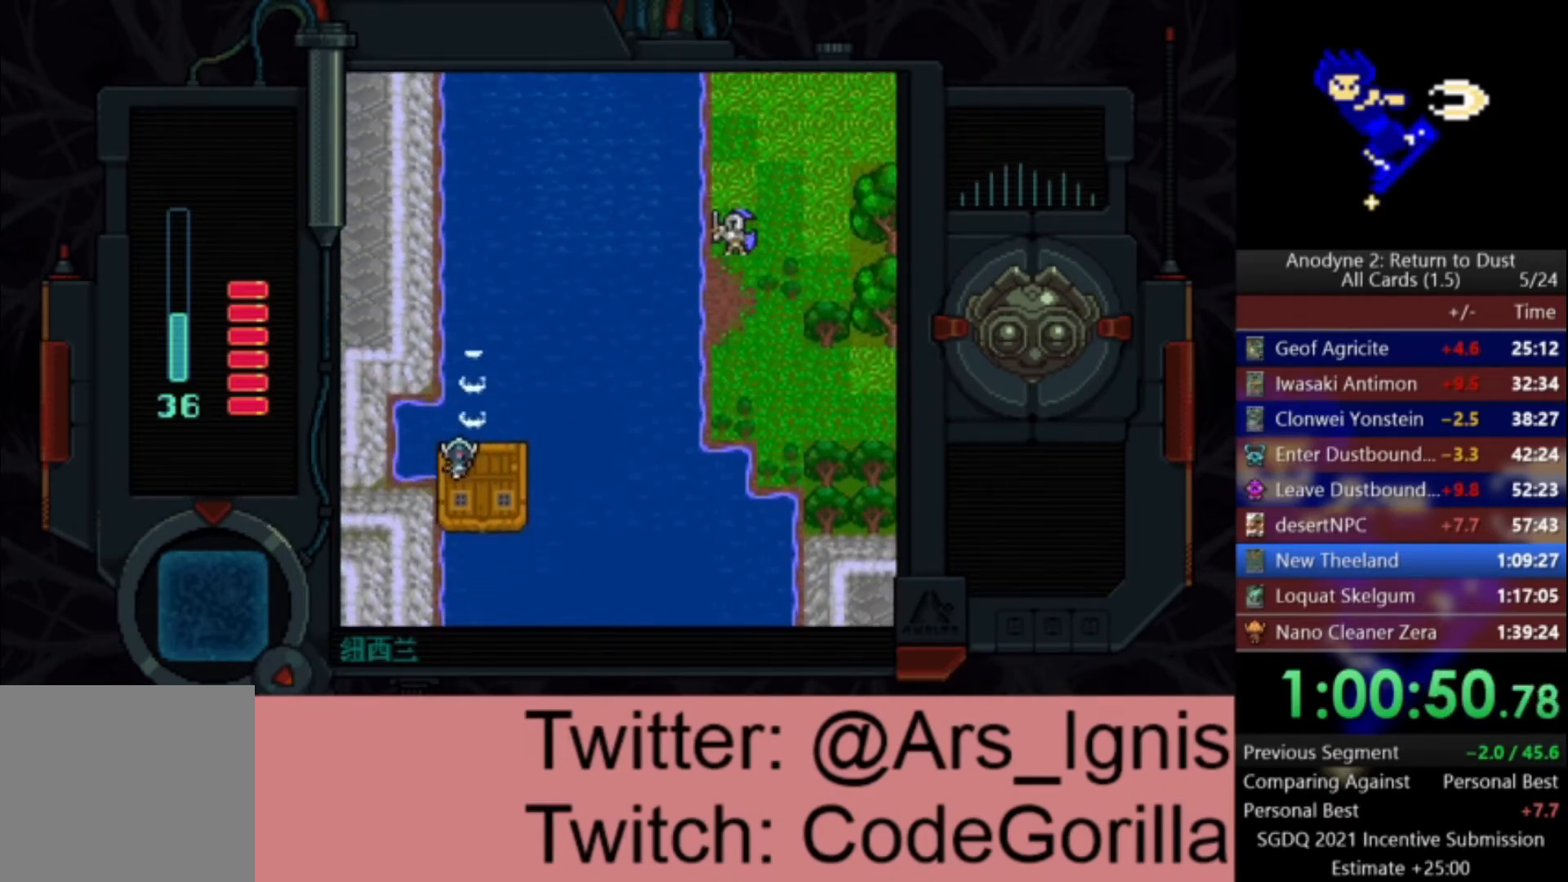
{"buttons": ["X", "DPAD_UP"], "left_stick": "center", "right_stick": "center", "events": []}
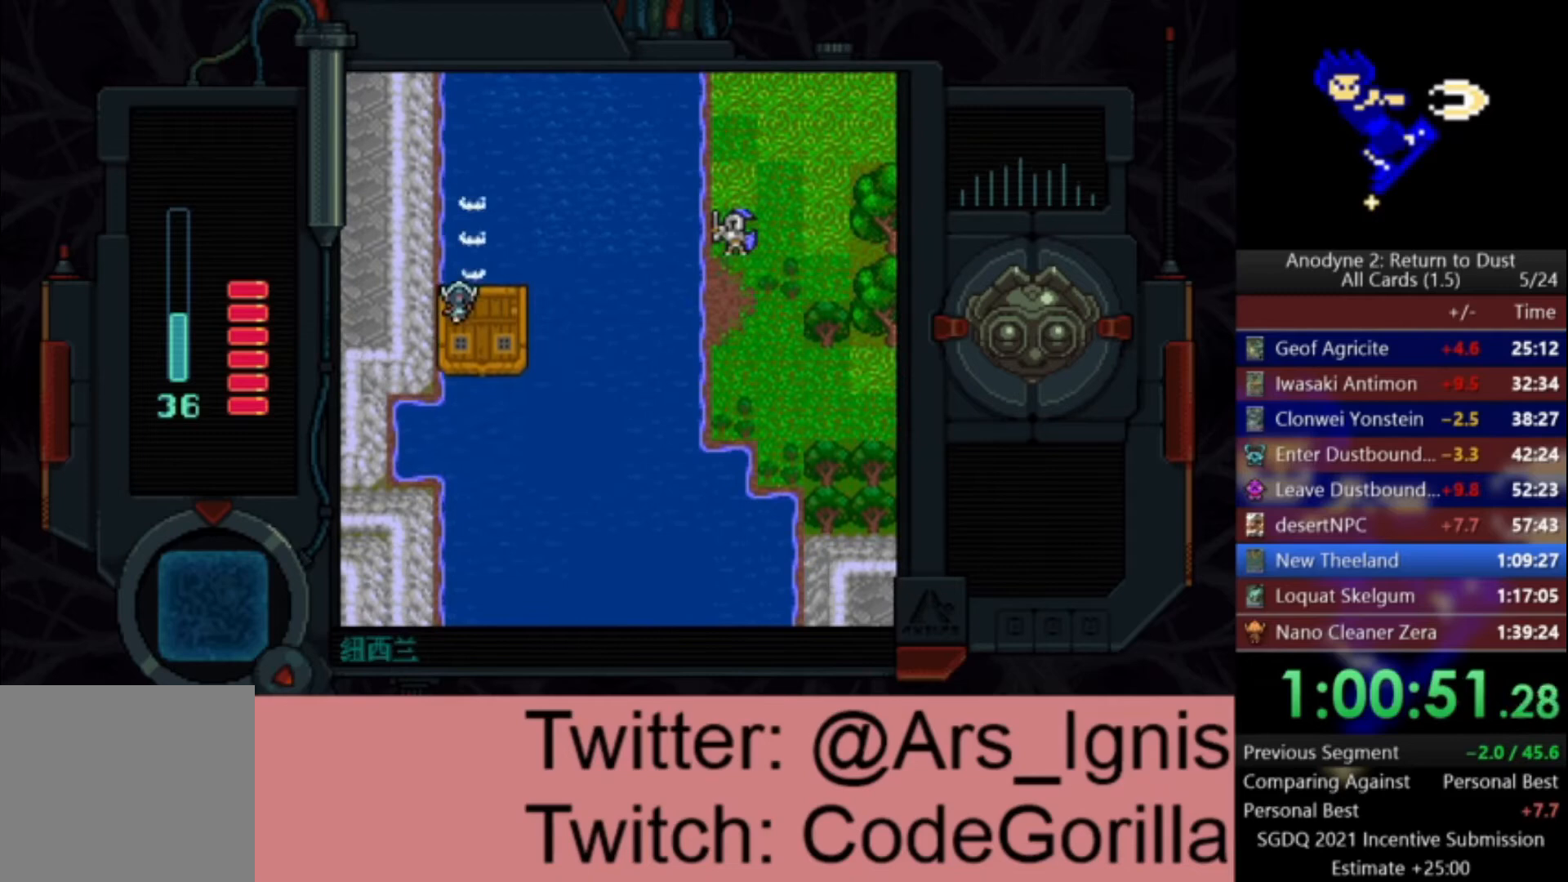
{"buttons": ["X", "DPAD_UP"], "left_stick": "center", "right_stick": "center", "events": []}
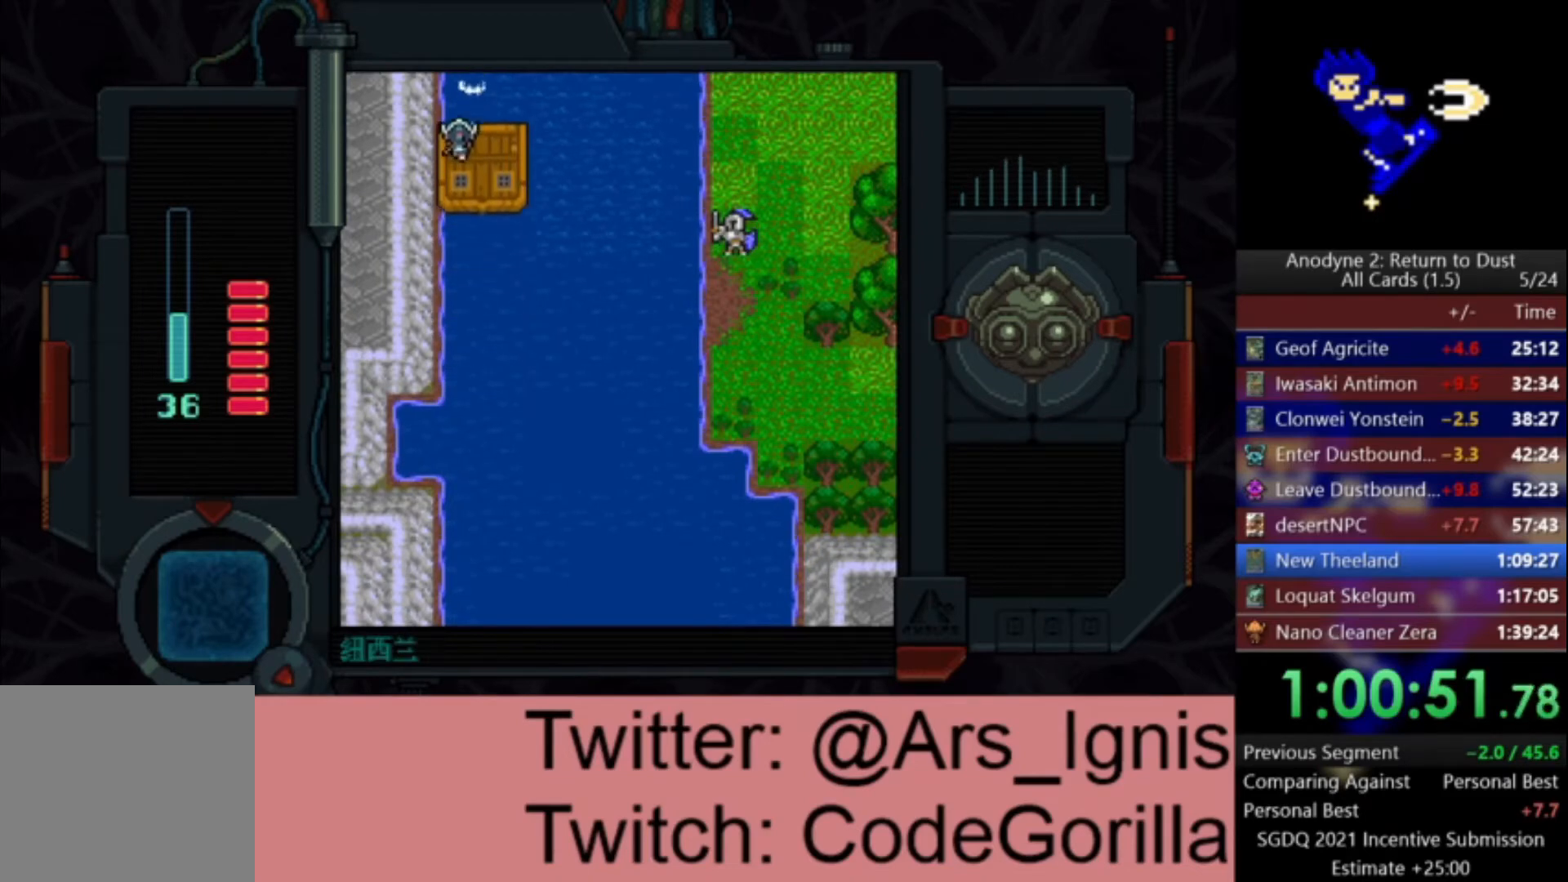
{"buttons": ["X", "DPAD_UP"], "left_stick": "center", "right_stick": "center", "events": []}
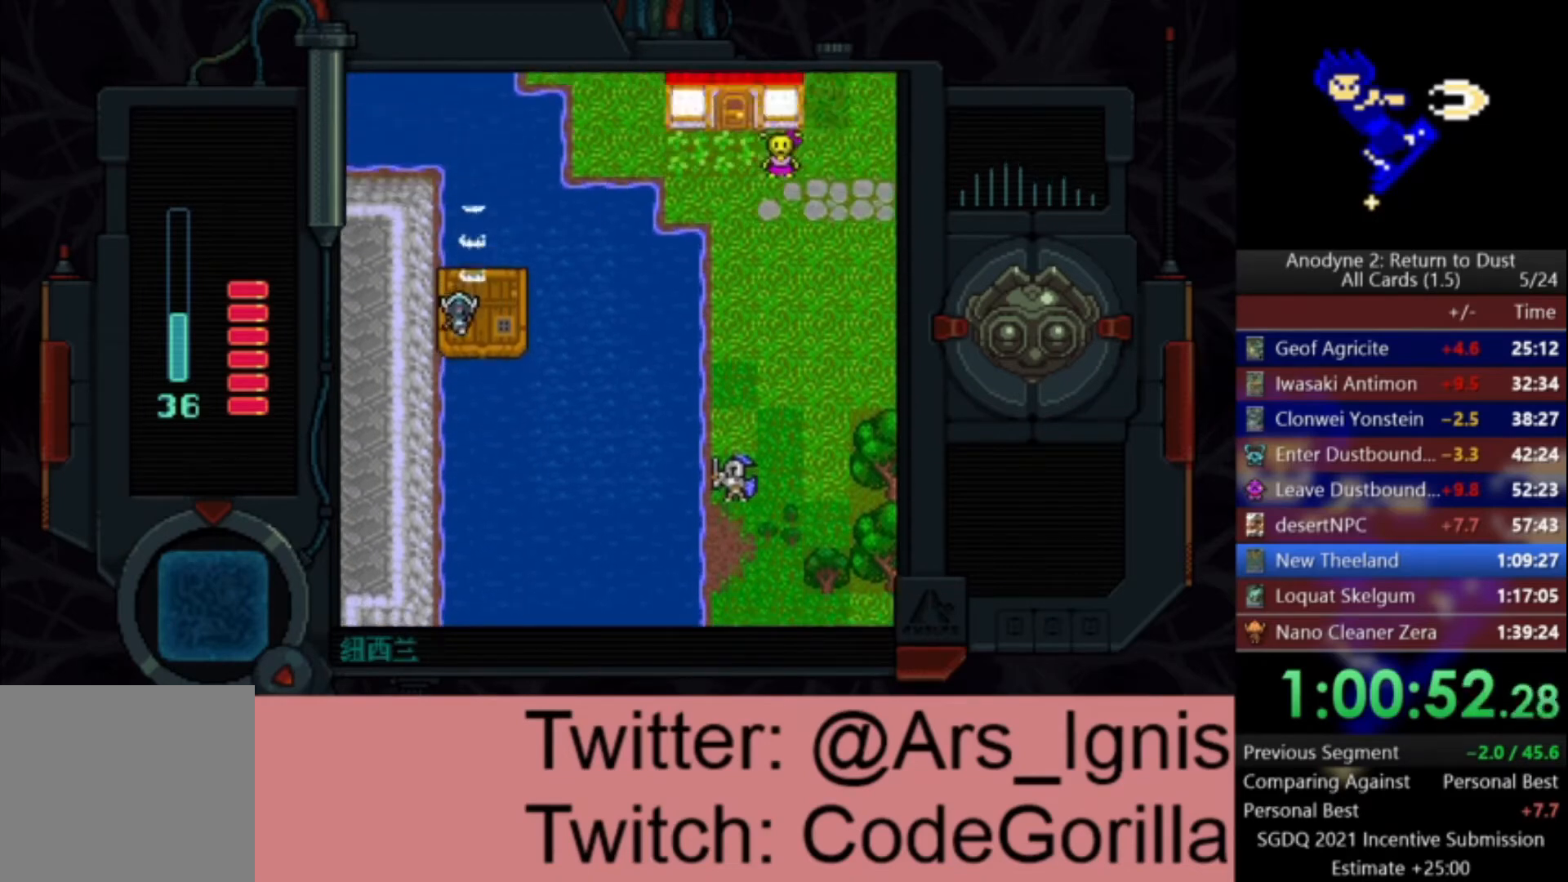
{"buttons": ["X", "DPAD_UP"], "left_stick": "center", "right_stick": "center", "events": []}
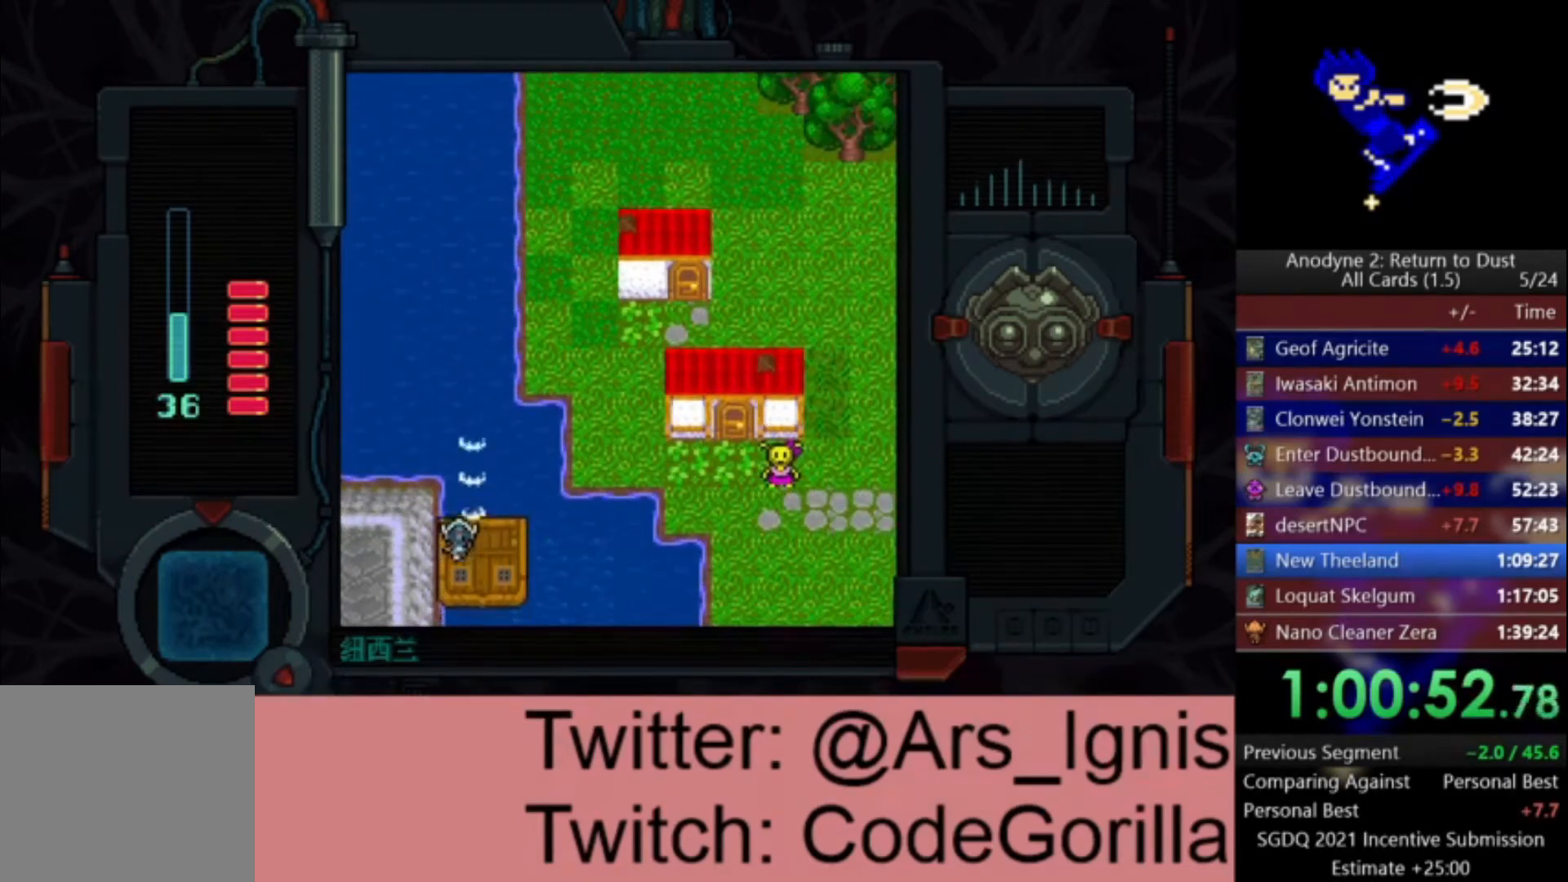
{"buttons": ["X", "DPAD_LEFT"], "left_stick": "center", "right_stick": "center", "events": [[267, "DPAD_LEFT", "down"], [334, "X", "up"], [367, "DPAD_UP", "up"], [401, "X", "down"]]}
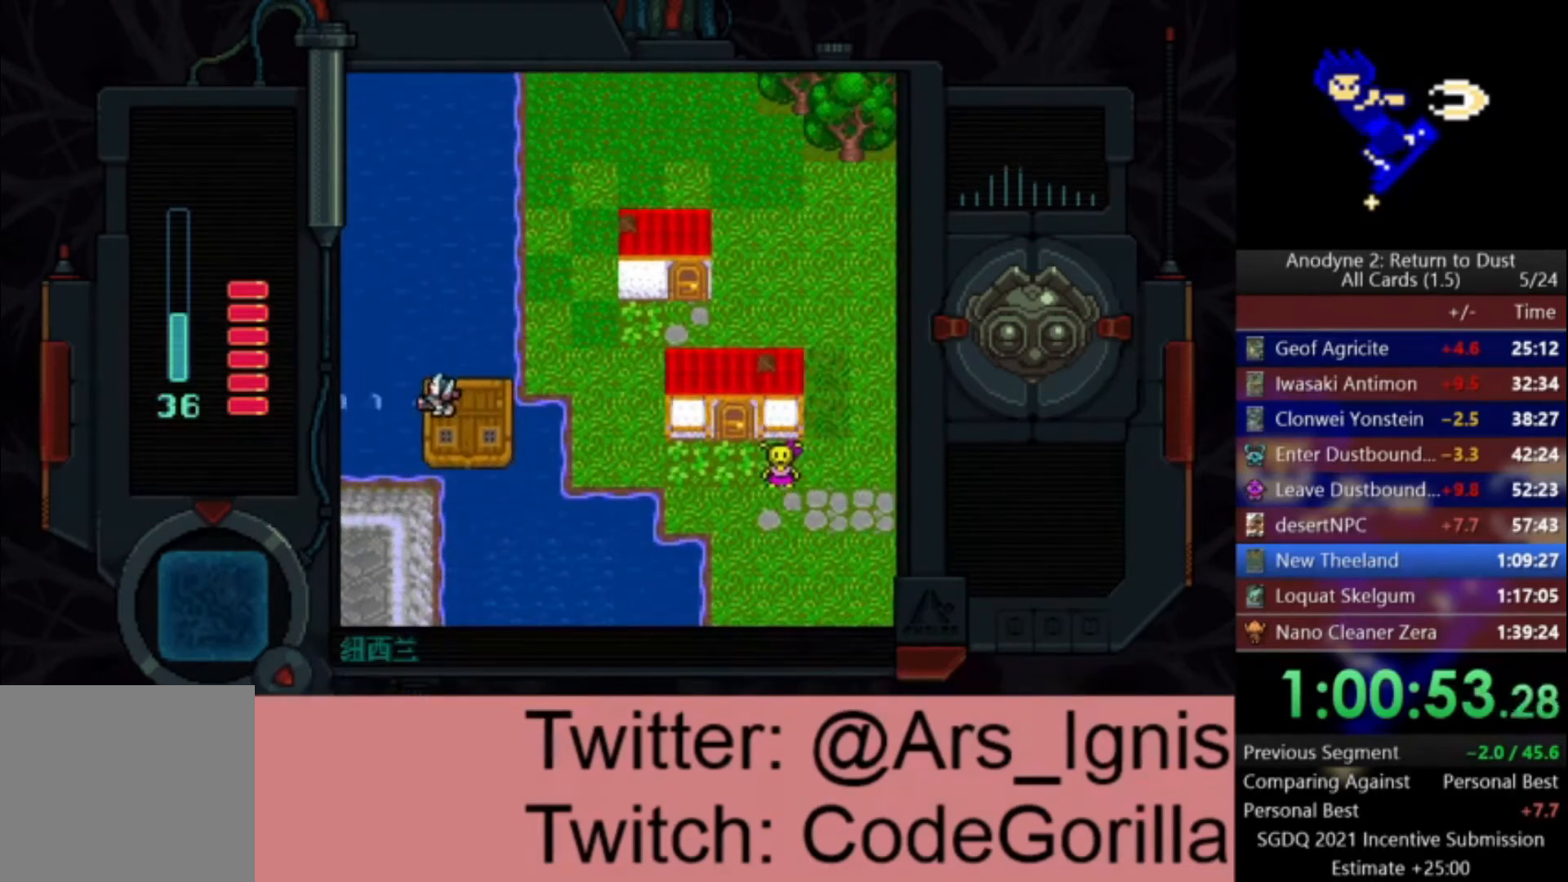
{"buttons": ["DPAD_UP", "DPAD_LEFT"], "left_stick": "center", "right_stick": "center", "events": [[233, "DPAD_UP", "down"], [500, "X", "up"]]}